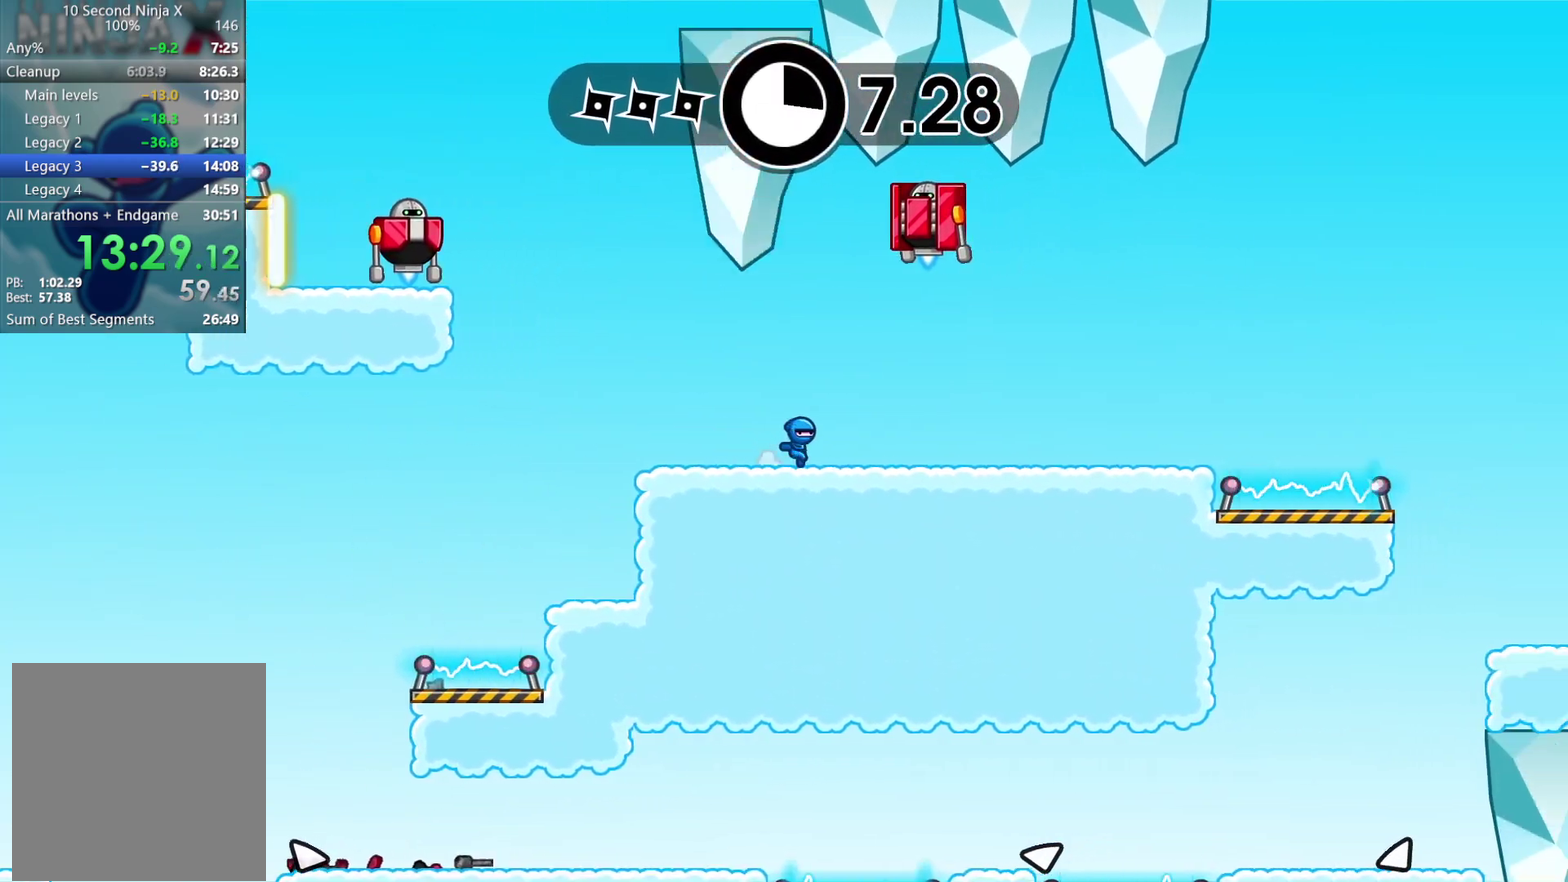
Gameplay with a controller (Xbox layout); each line is a JSON object with the inputs held at the frame after it. "events" lists button and stick changes between this image and that frame as [ms after this image, input, new state], when the widget could be followed in between. Not read: R3 right_stick.
{"buttons": [], "left_stick": "right", "events": []}
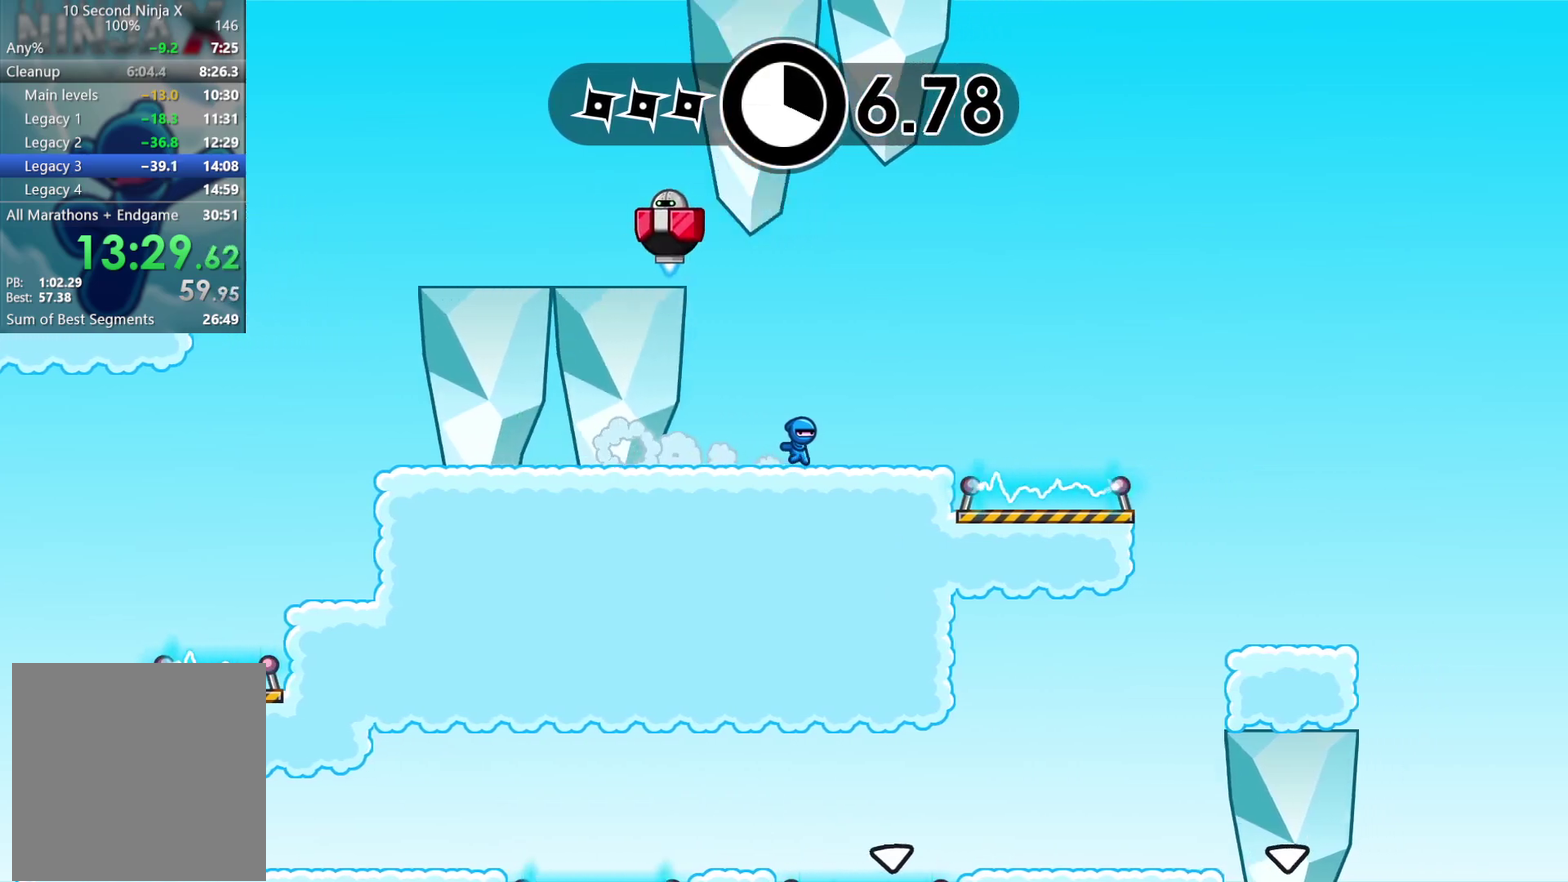
{"buttons": [], "left_stick": "right", "events": [[267, "A", "down"], [383, "A", "up"]]}
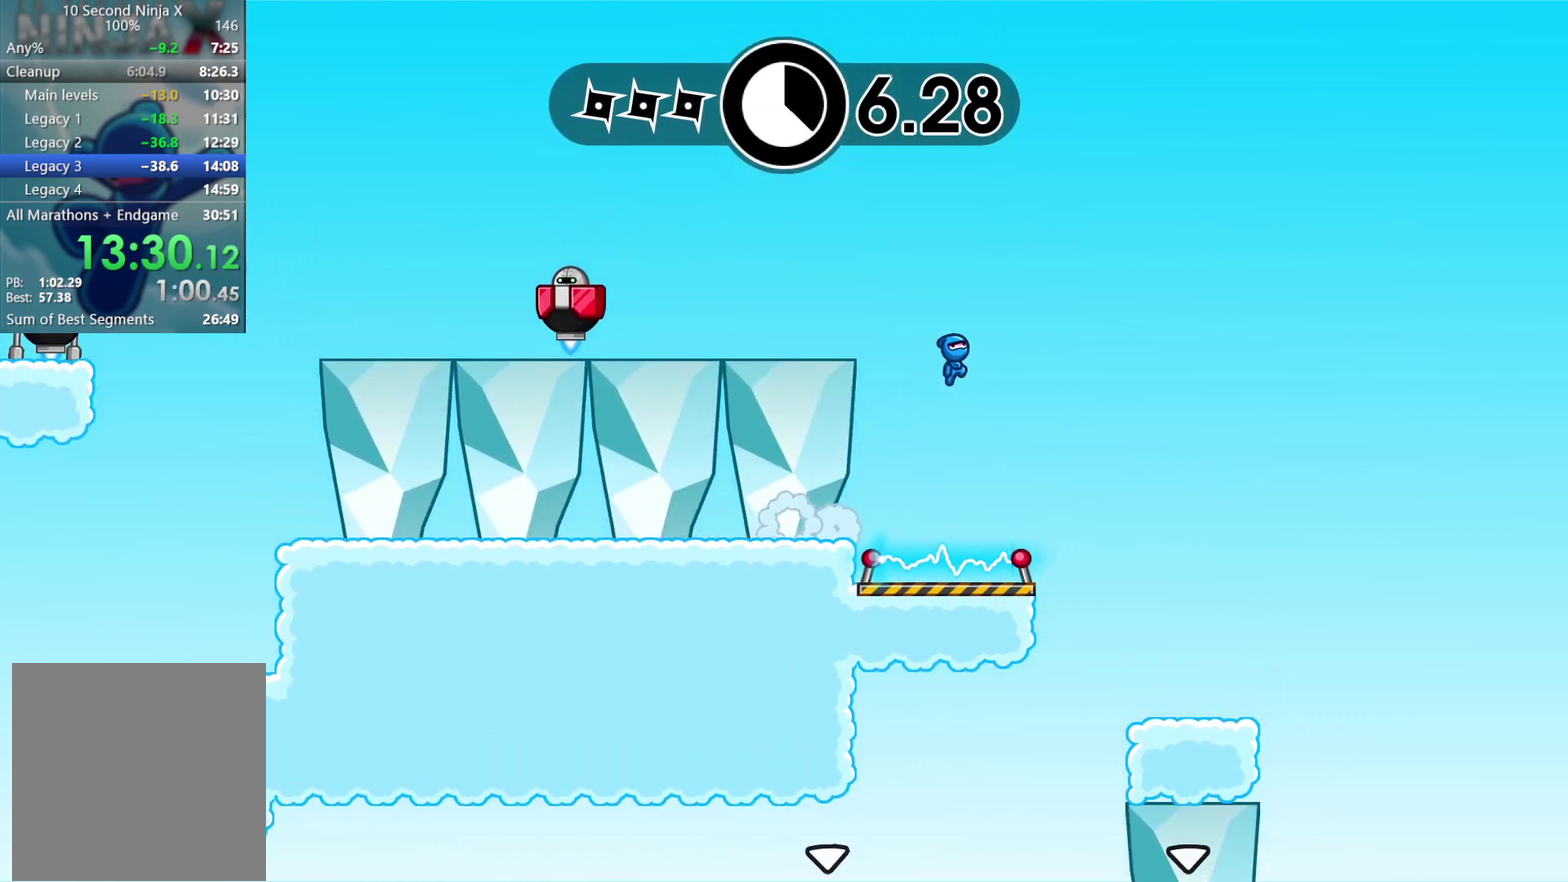
{"buttons": [], "left_stick": "right", "events": [[33, "A", "down"], [150, "A", "up"]]}
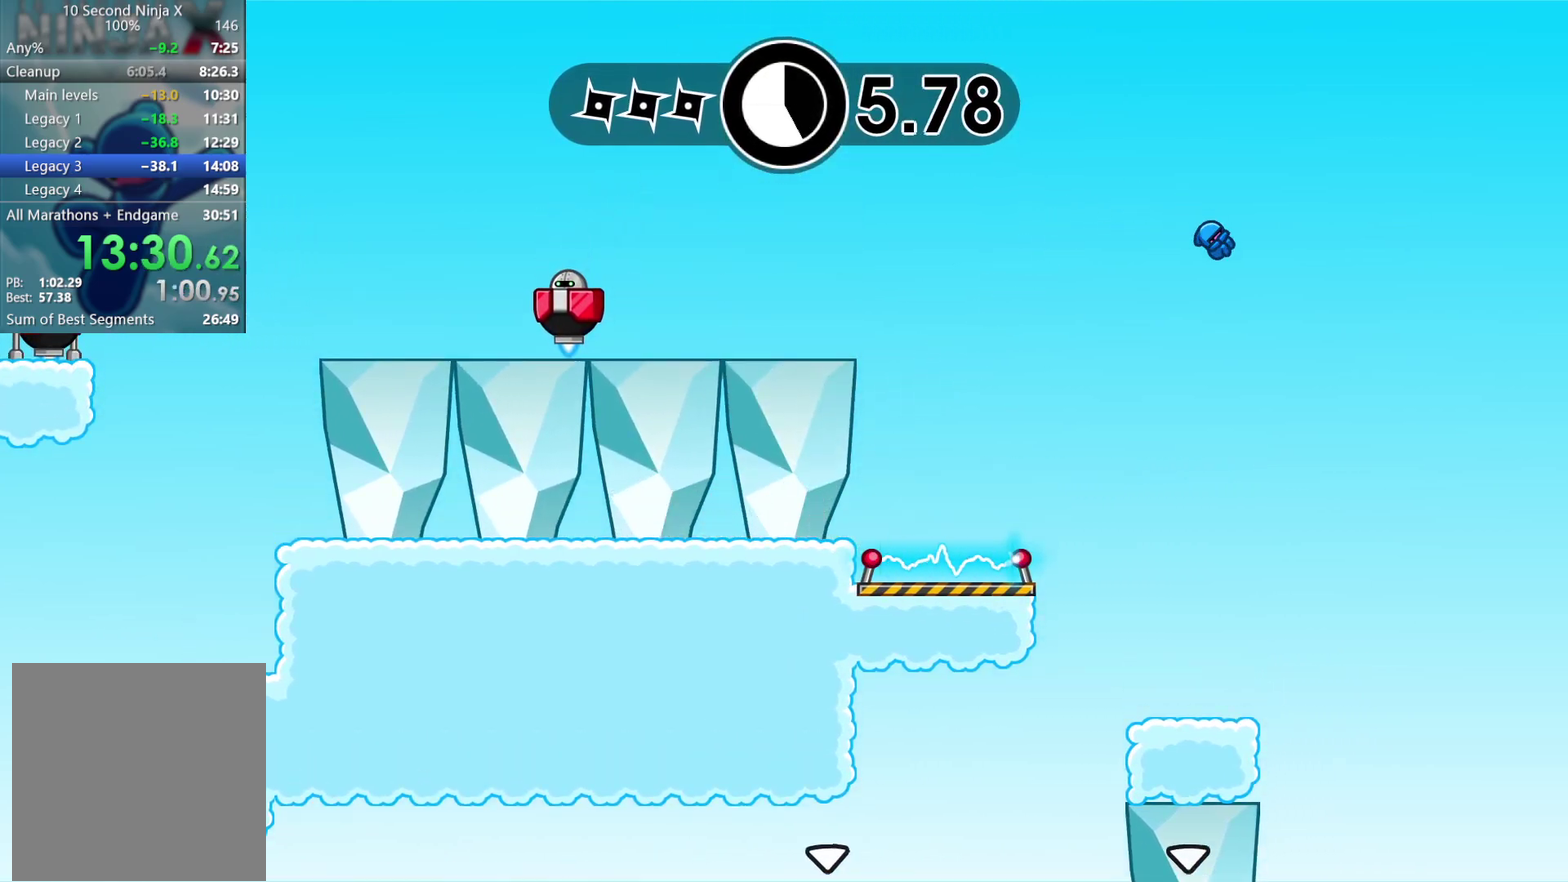
{"buttons": ["L3"], "left_stick": "left", "events": [[100, "left_stick", "up-left"], [133, "B", "down"], [200, "B", "up"], [217, "left_stick", "up-right"], [367, "left_stick", "up-left"], [467, "L3", "down"], [467, "left_stick", "left"]]}
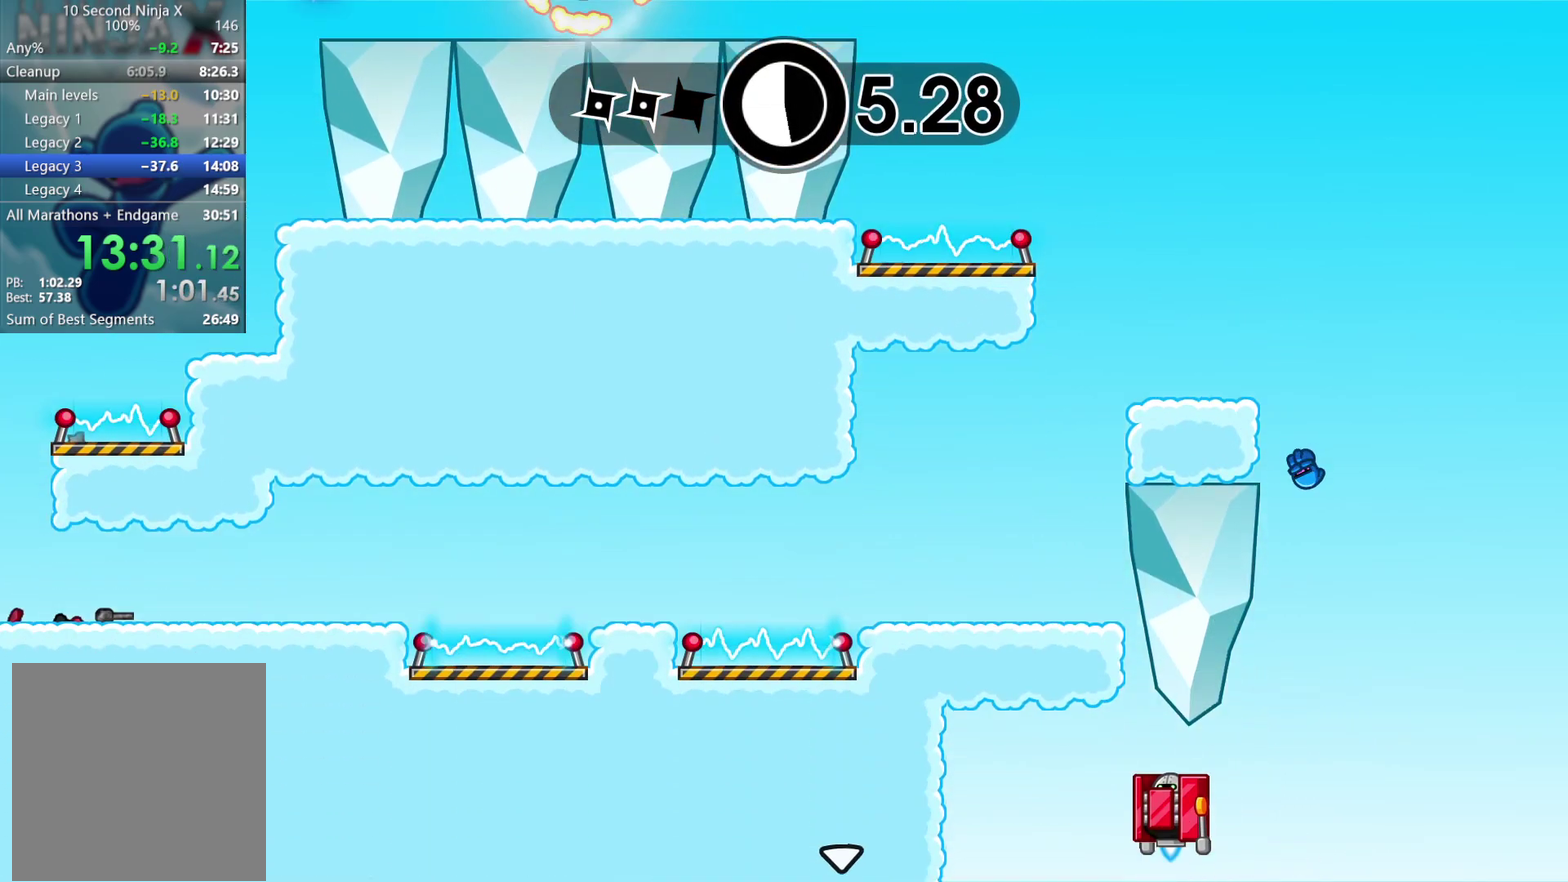
{"buttons": ["B"], "left_stick": "left", "events": [[133, "X", "down"], [217, "X", "up"], [367, "L3", "up"], [467, "B", "down"]]}
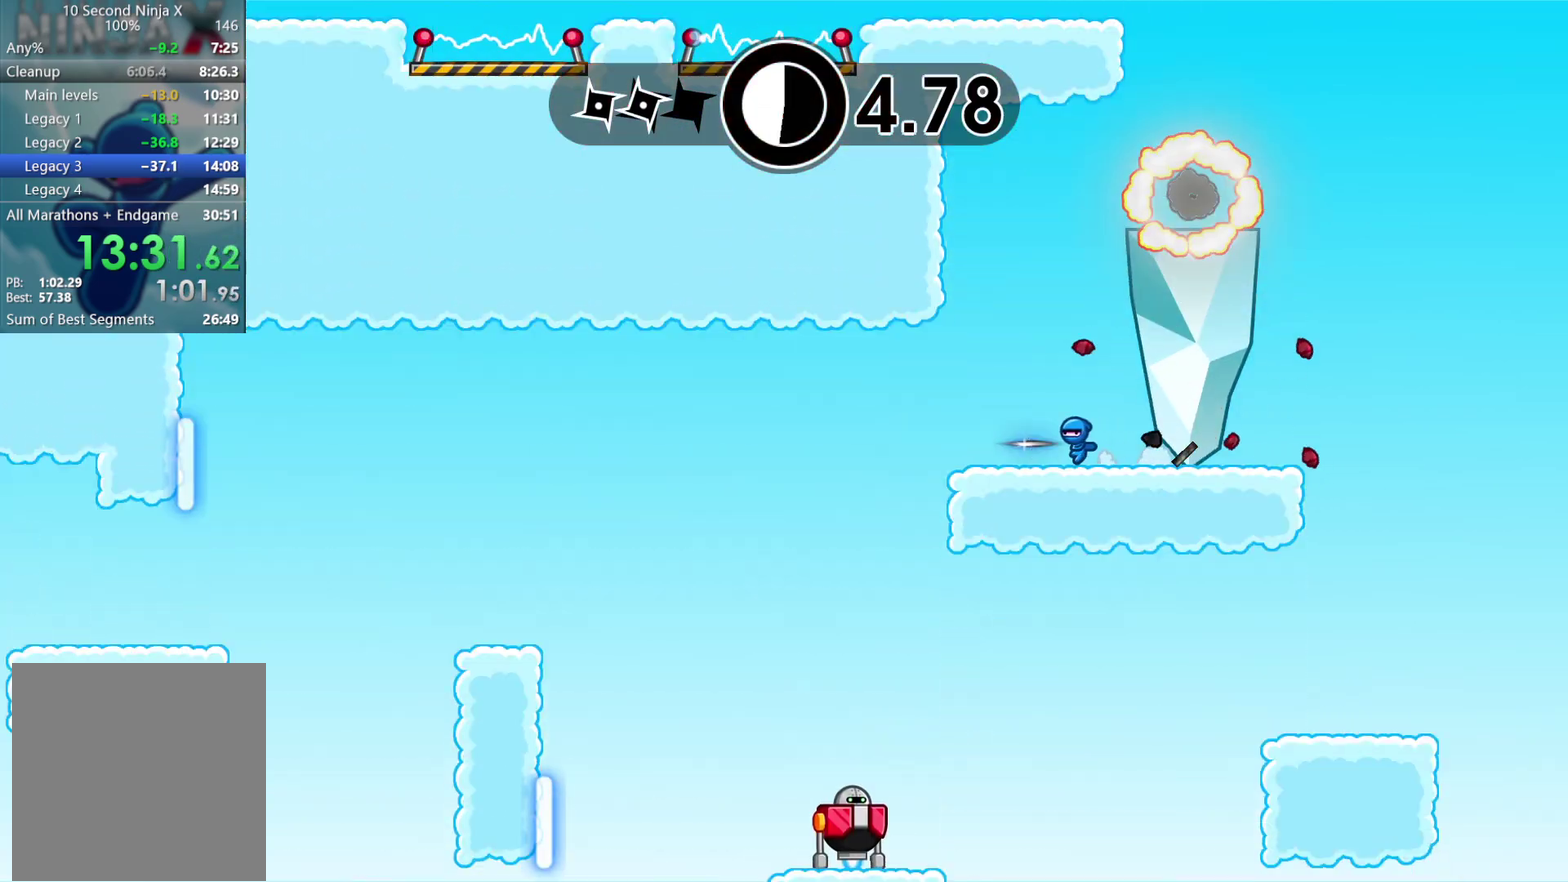
{"buttons": [], "left_stick": "center", "events": [[50, "B", "up"], [100, "left_stick", "center"]]}
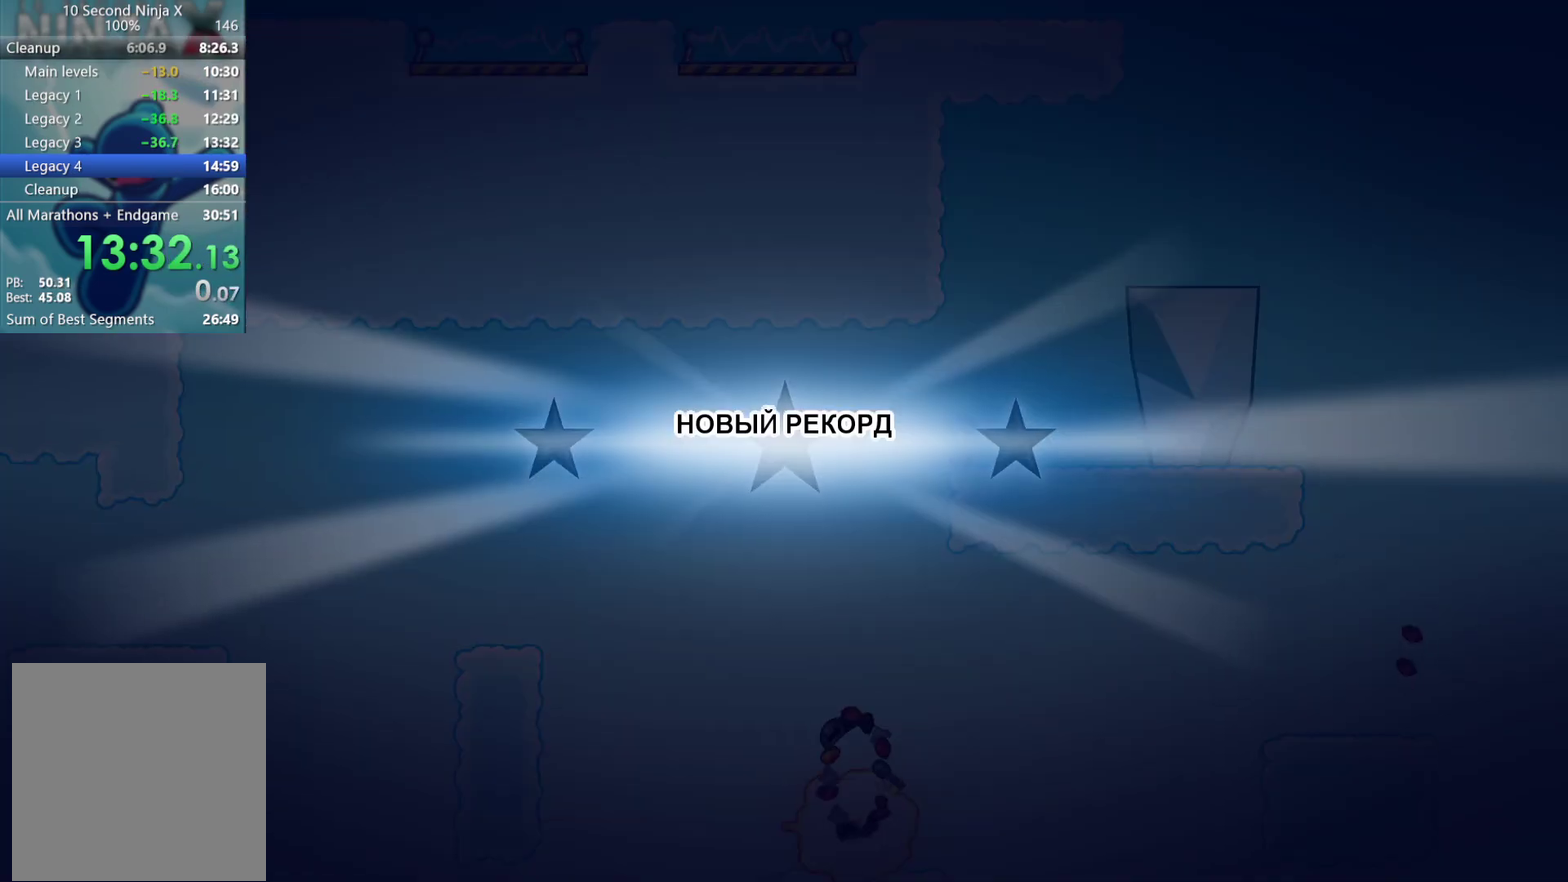
{"buttons": ["B"], "left_stick": "center", "events": [[167, "START", "down"], [267, "START", "up"], [433, "B", "down"]]}
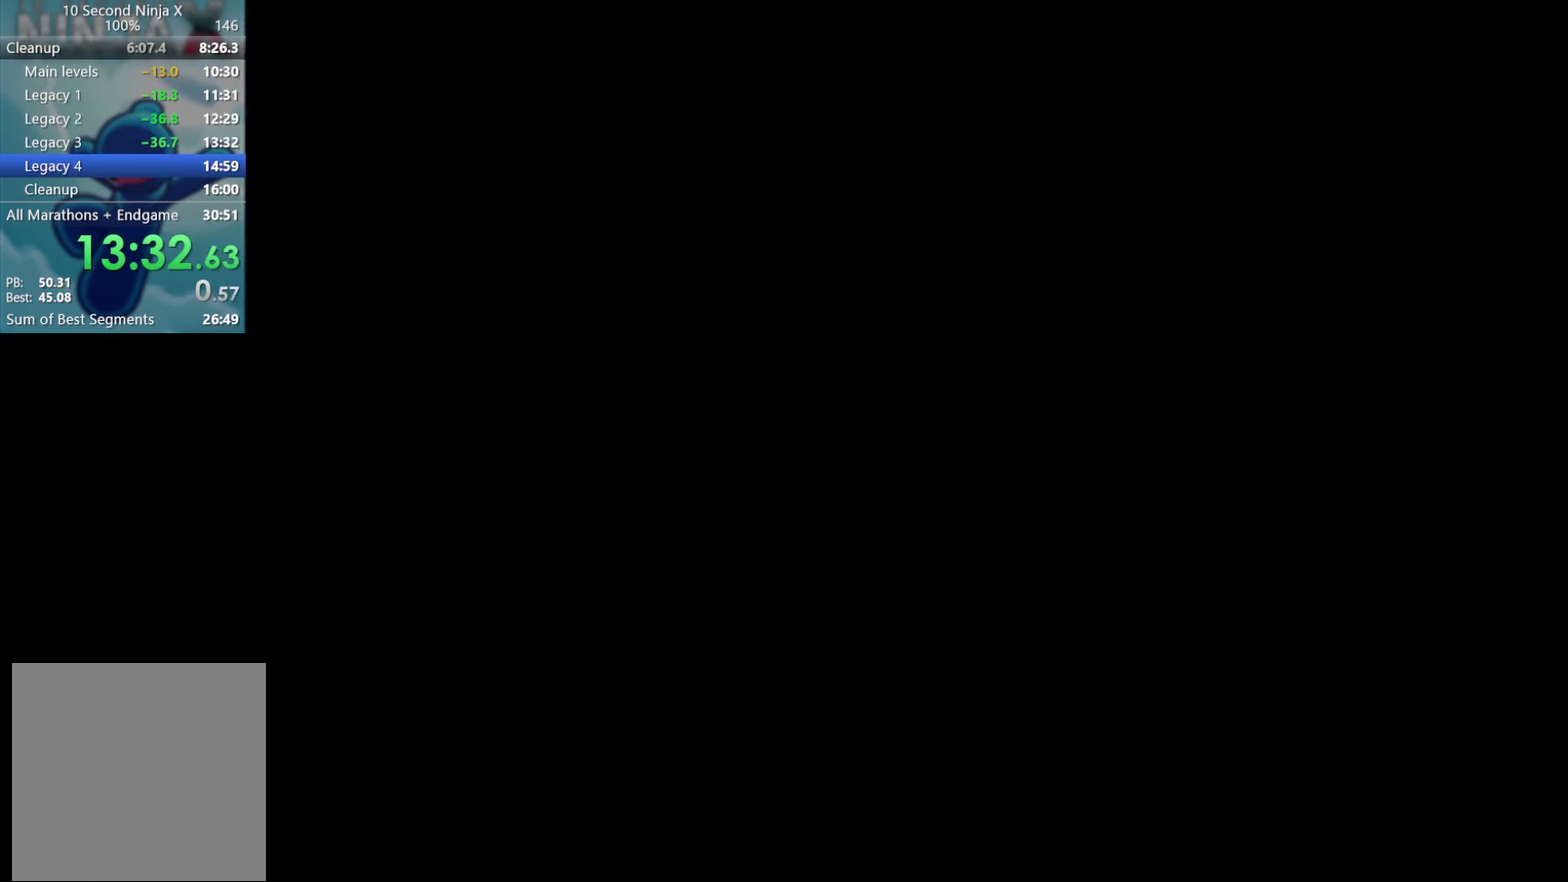
{"buttons": ["B"], "left_stick": "center", "events": [[17, "B", "up"], [117, "B", "down"], [183, "B", "up"], [267, "B", "down"], [350, "B", "up"], [433, "B", "down"]]}
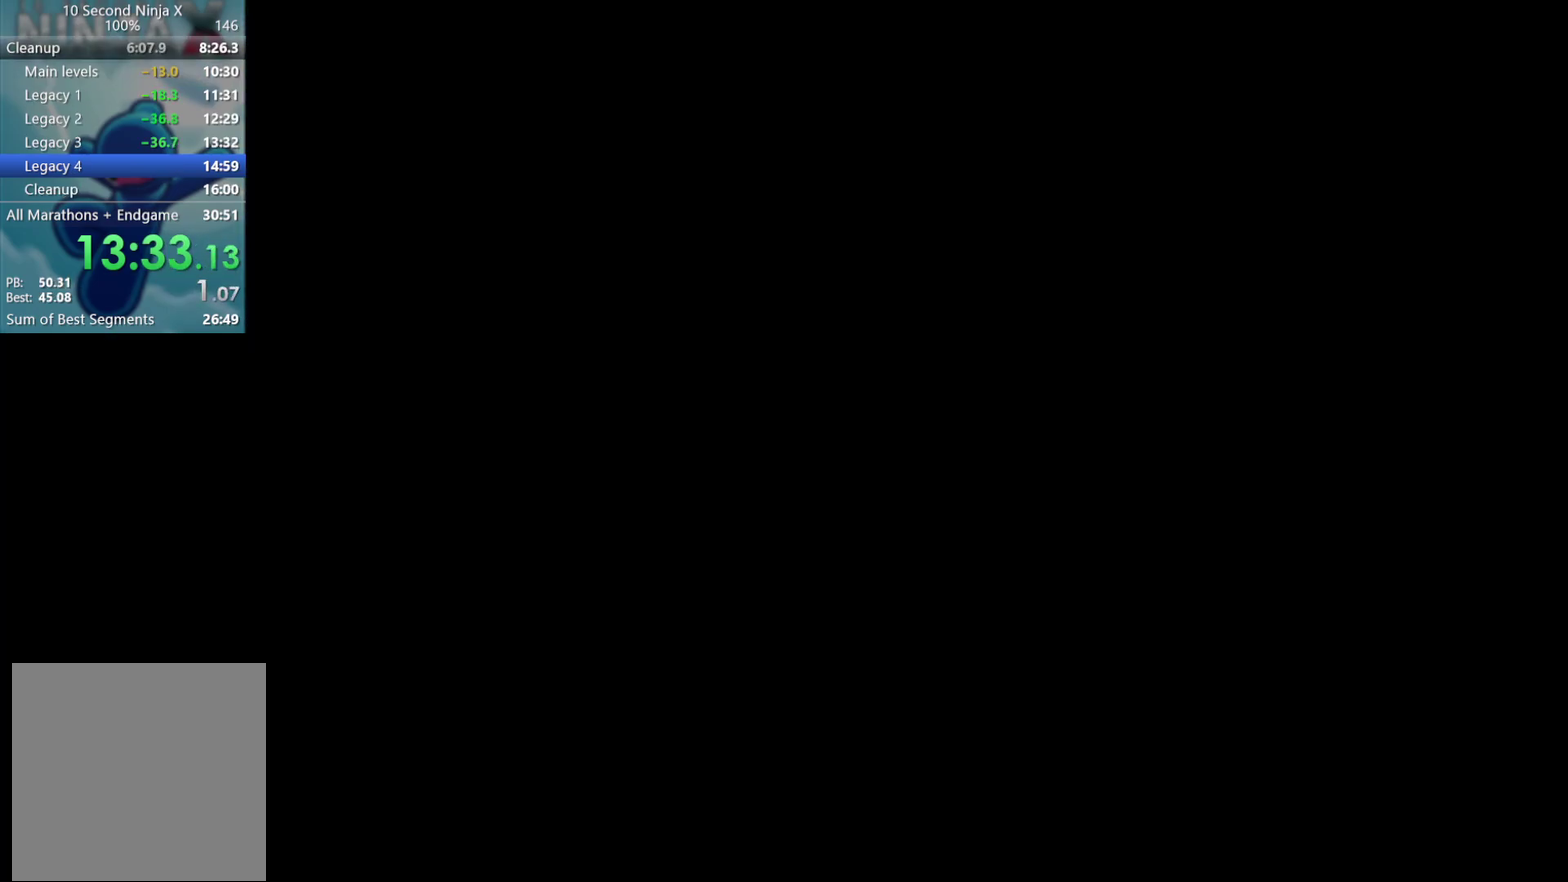
{"buttons": [], "left_stick": "center", "events": [[17, "B", "up"], [83, "B", "down"], [167, "B", "up"], [250, "B", "down"], [333, "B", "up"], [400, "B", "down"], [483, "B", "up"]]}
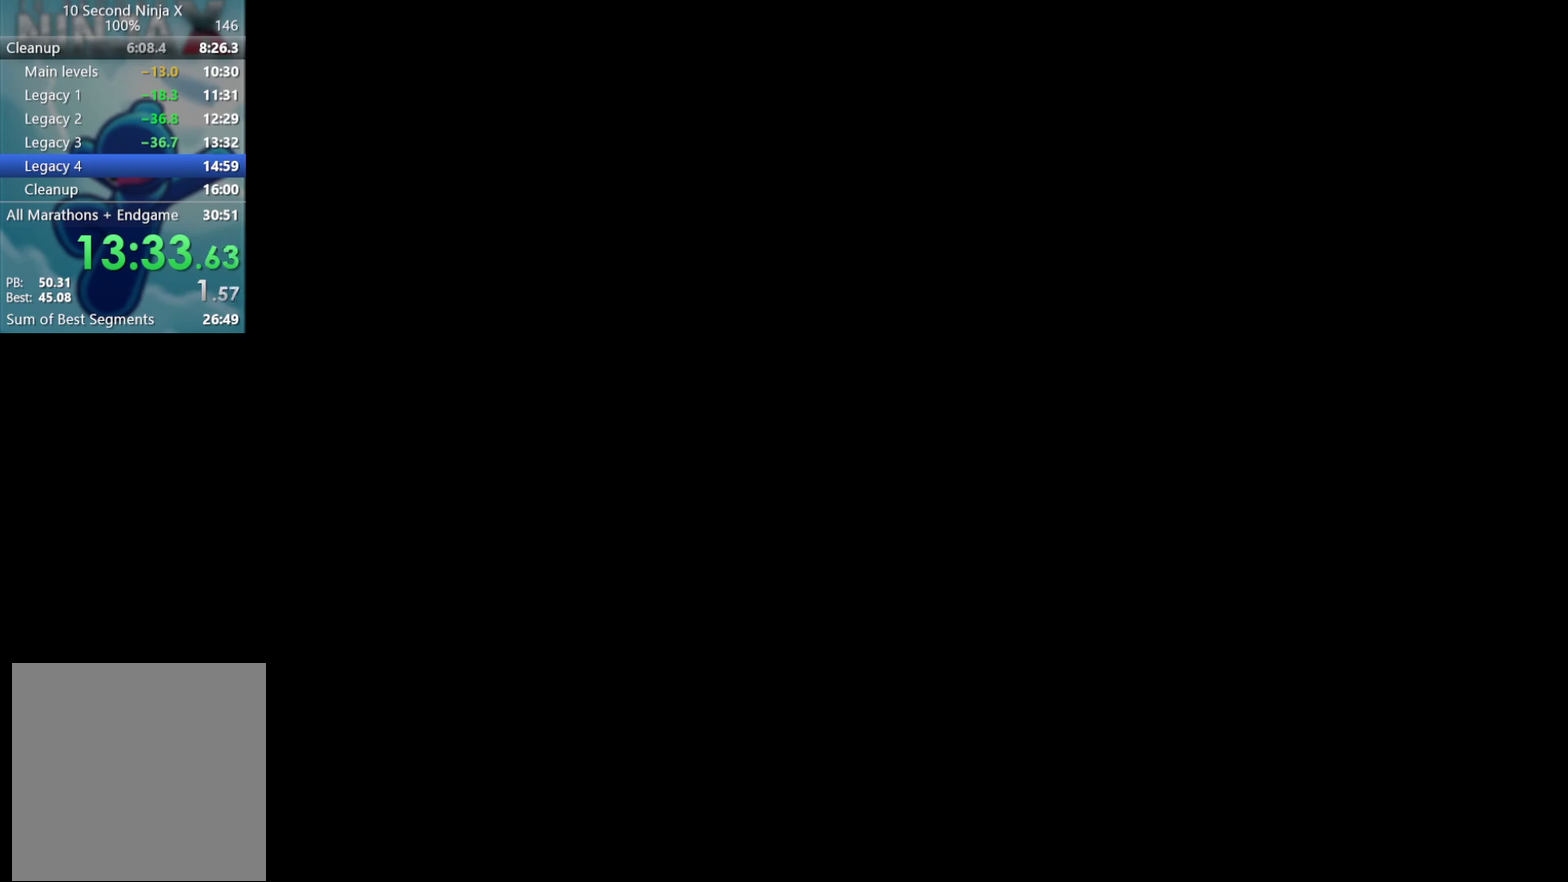
{"buttons": [], "left_stick": "center", "events": [[83, "B", "down"], [150, "B", "up"], [233, "B", "down"], [300, "B", "up"], [383, "B", "down"], [483, "B", "up"]]}
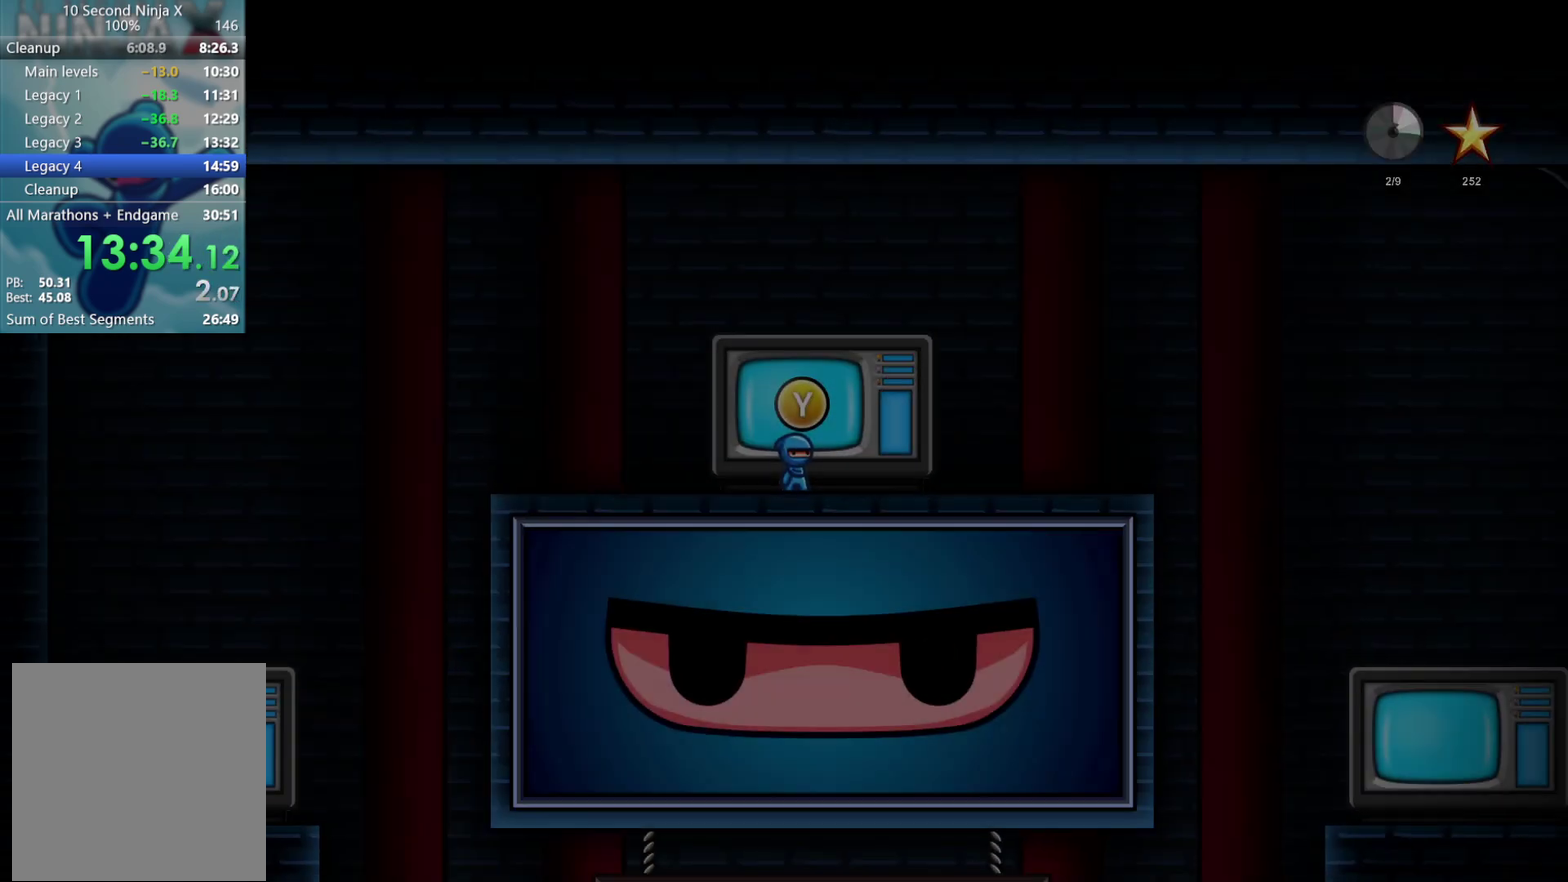
{"buttons": [], "left_stick": "right", "events": [[133, "left_stick", "right"]]}
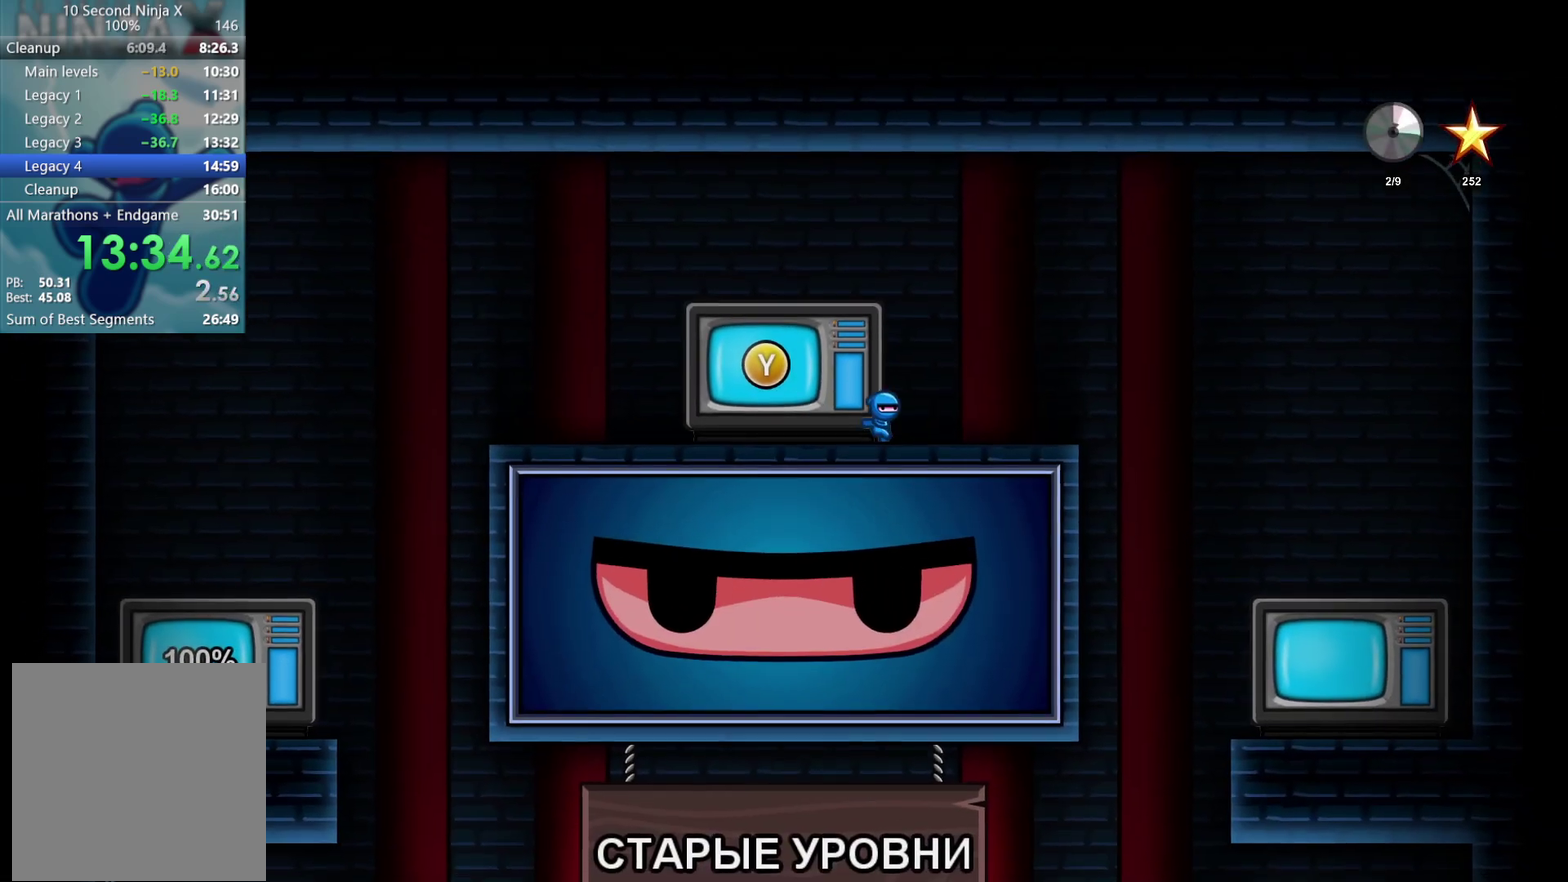
{"buttons": [], "left_stick": "right", "events": []}
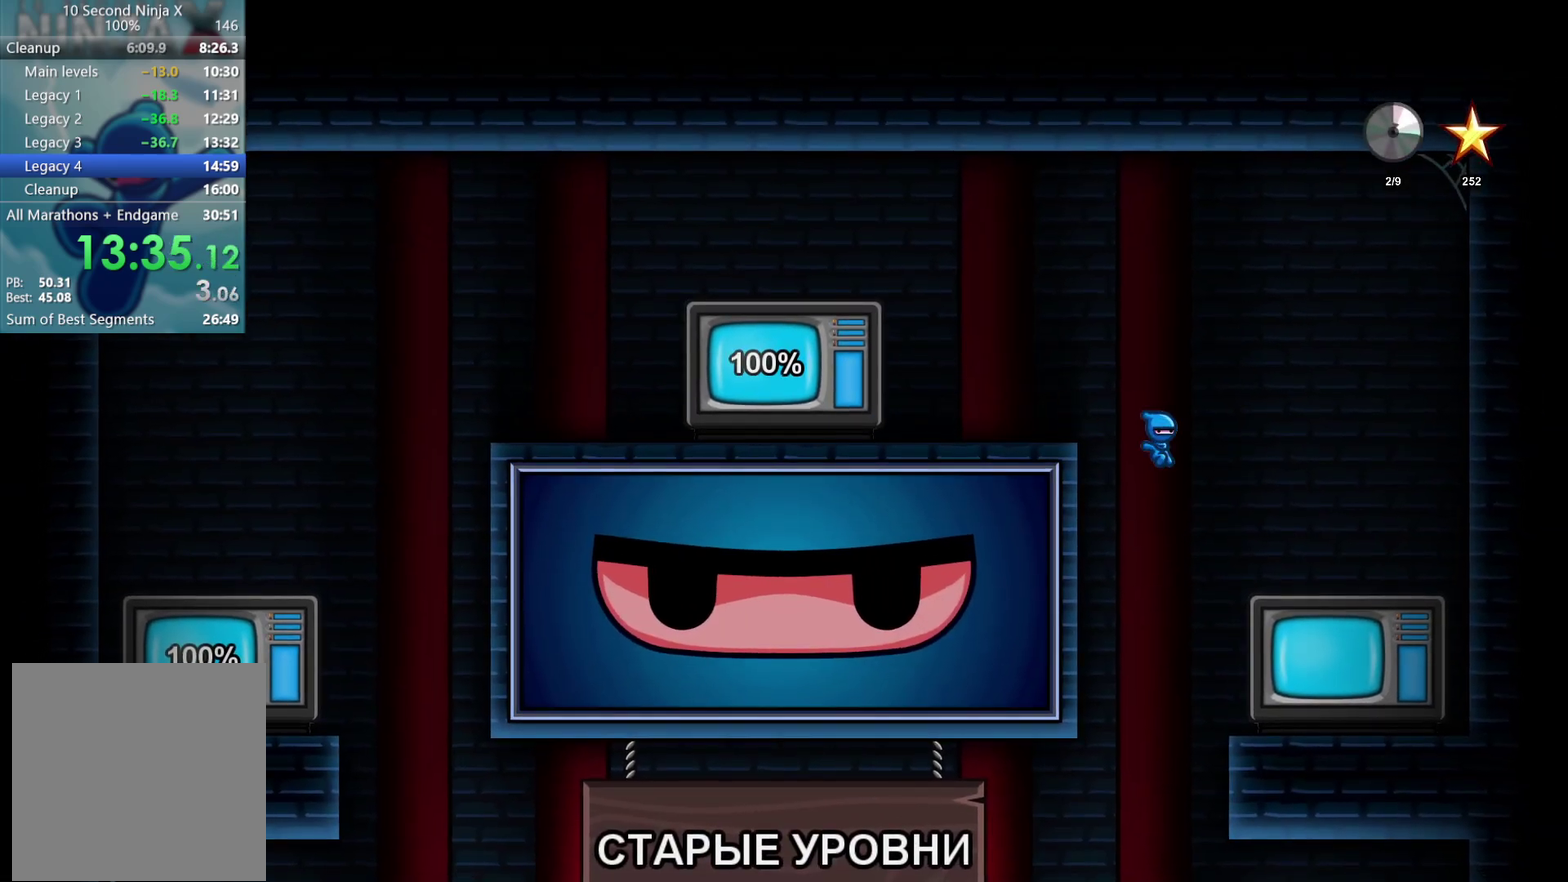
{"buttons": [], "left_stick": "center", "events": [[150, "left_stick", "center"], [350, "Y", "down"], [417, "Y", "up"]]}
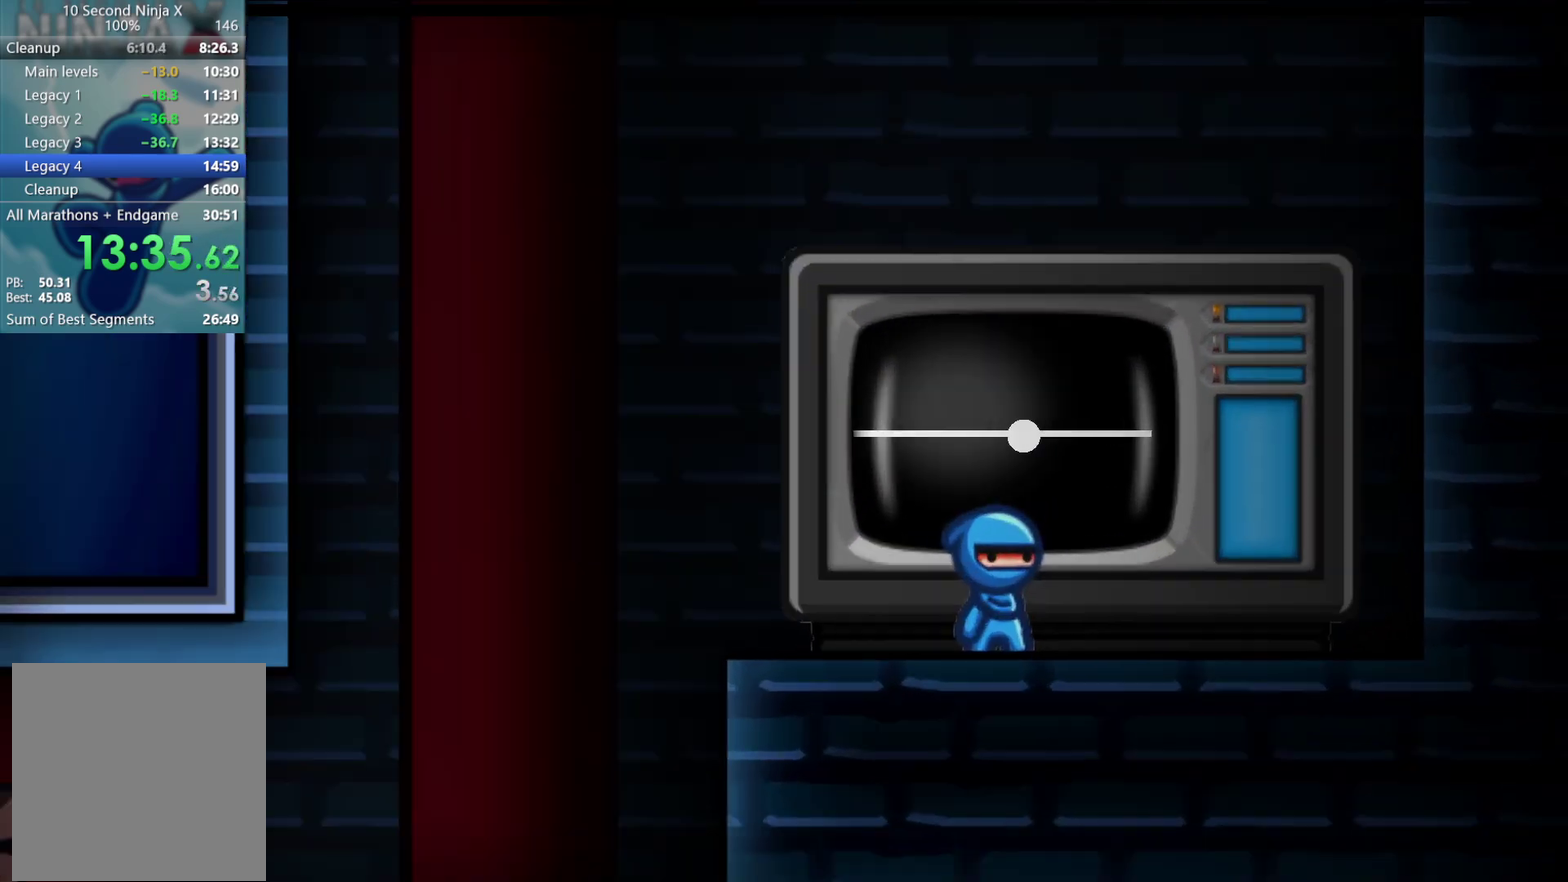
{"buttons": ["A"], "left_stick": "center", "events": [[333, "A", "down"], [417, "A", "up"], [500, "A", "down"]]}
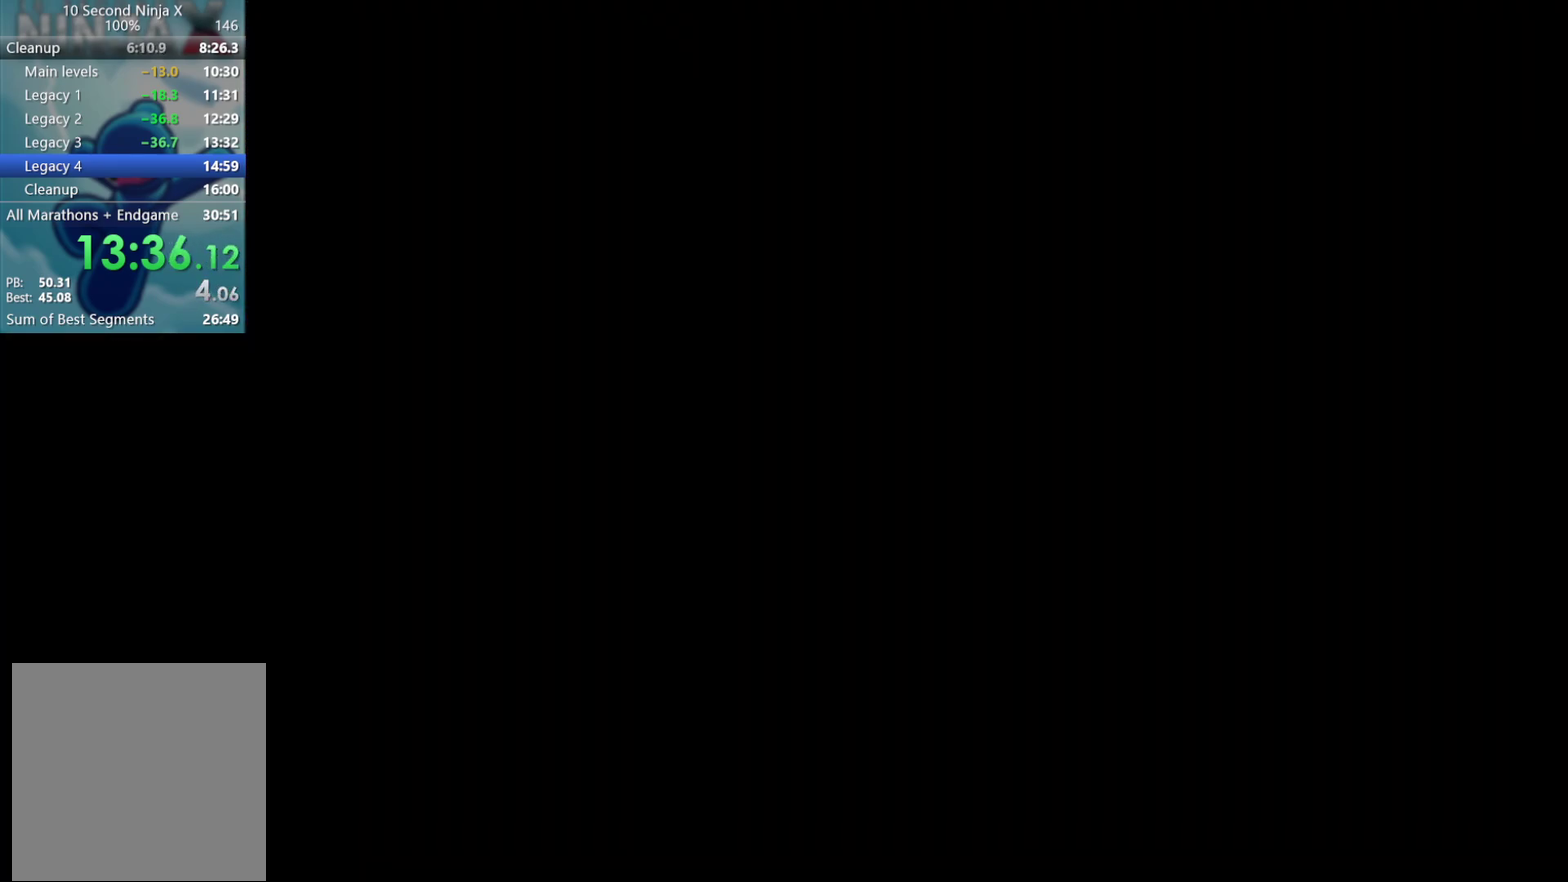
{"buttons": [], "left_stick": "right", "events": [[83, "A", "up"], [267, "left_stick", "right"]]}
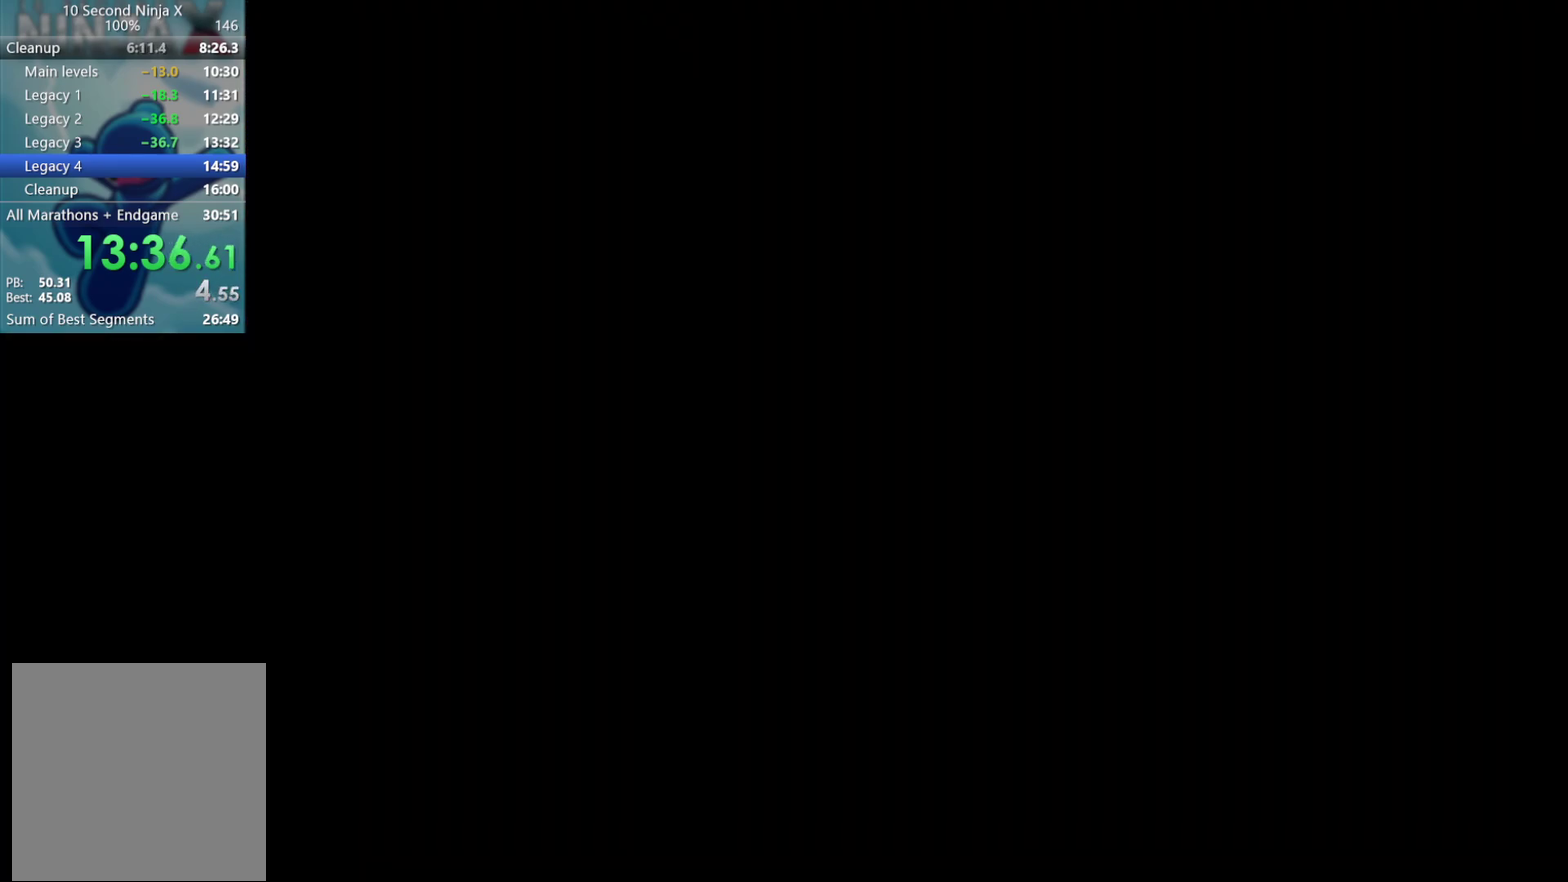
{"buttons": [], "left_stick": "right", "events": []}
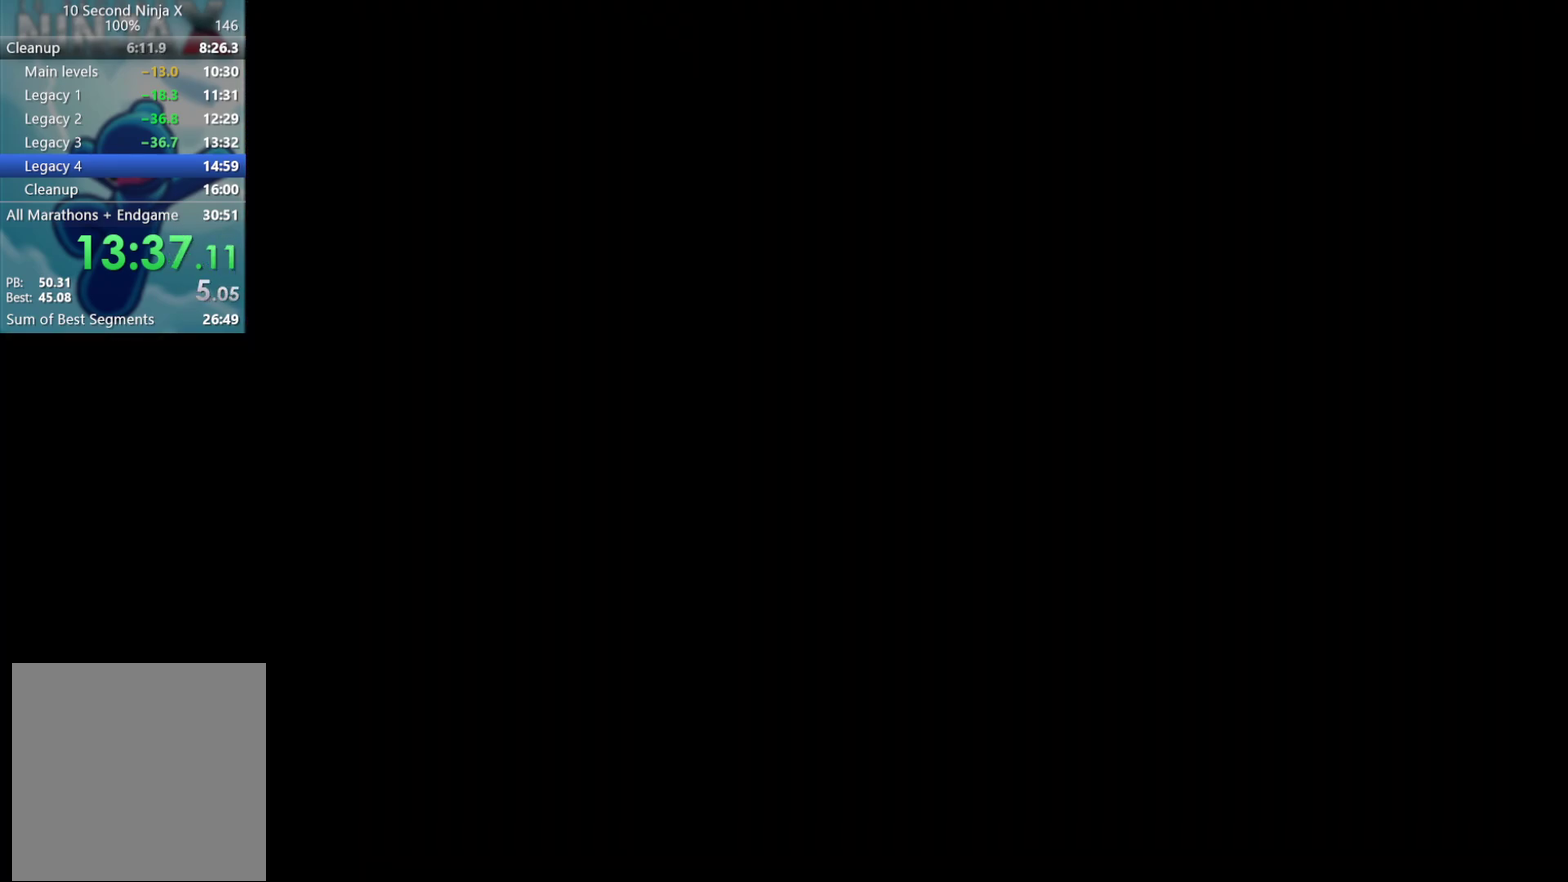
{"buttons": [], "left_stick": "right", "events": [[67, "A", "down"], [167, "X", "down"], [267, "A", "up"], [300, "X", "up"]]}
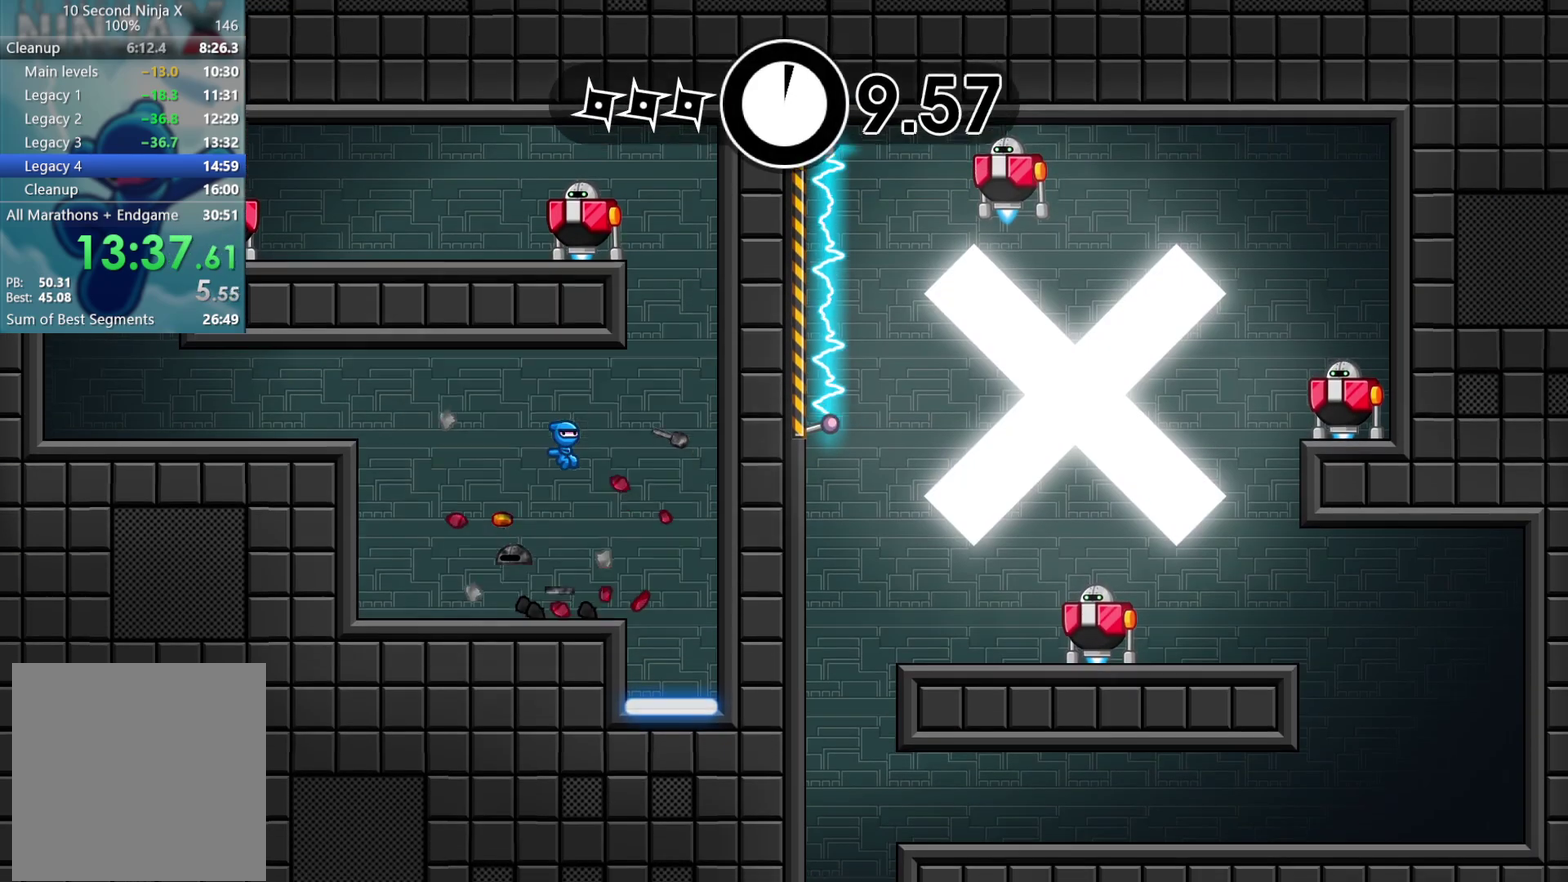
{"buttons": ["A"], "left_stick": "right", "events": [[133, "left_stick", "center"], [417, "left_stick", "right"], [467, "A", "down"]]}
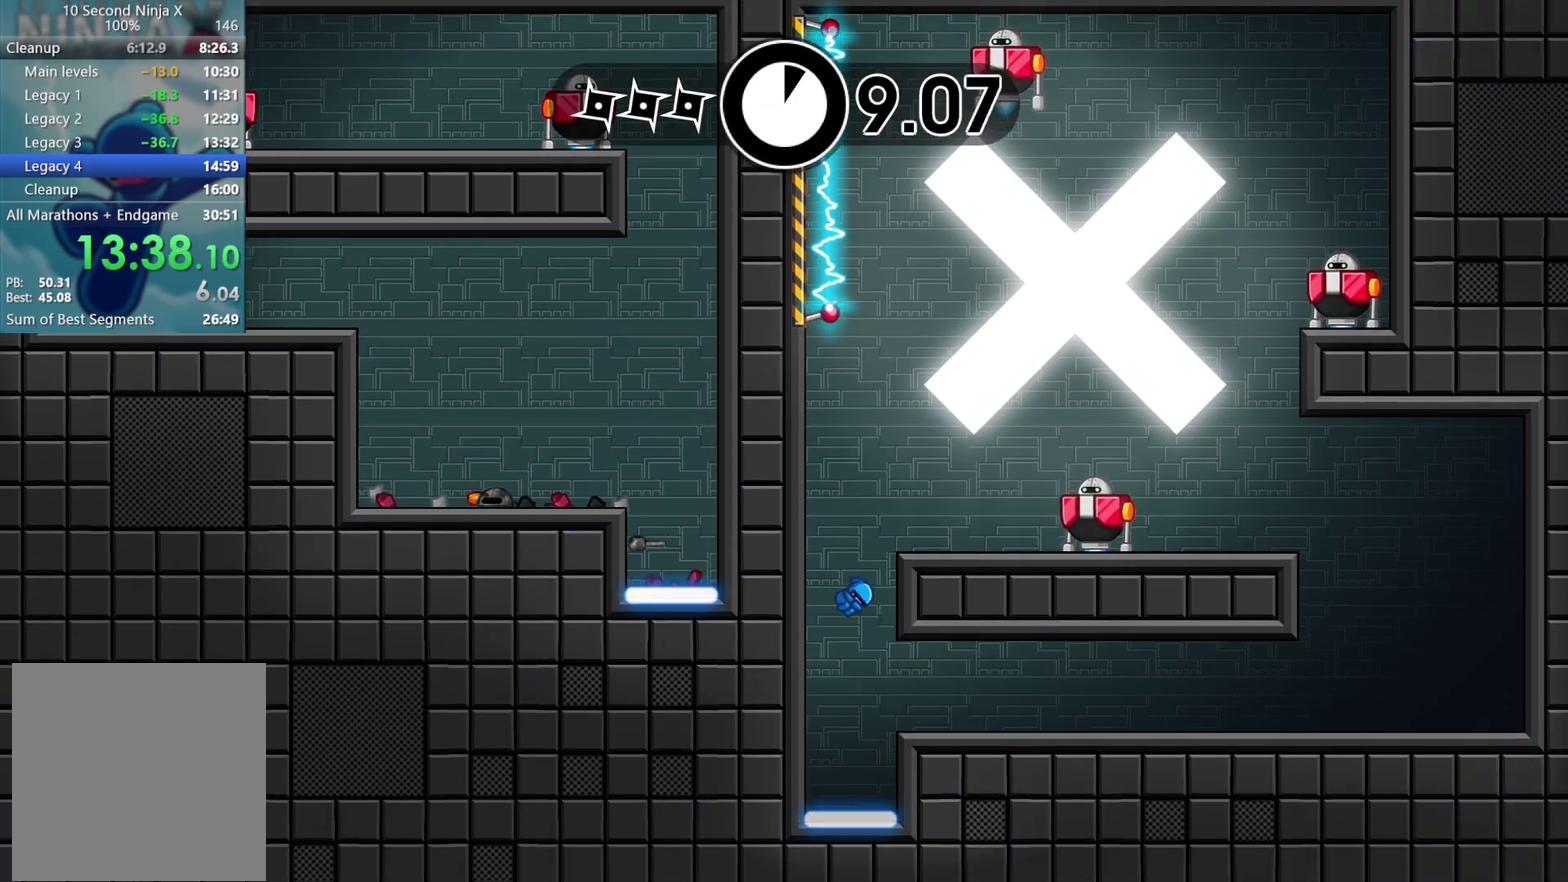
{"buttons": [], "left_stick": "right", "events": [[150, "A", "up"], [317, "X", "down"], [400, "X", "up"]]}
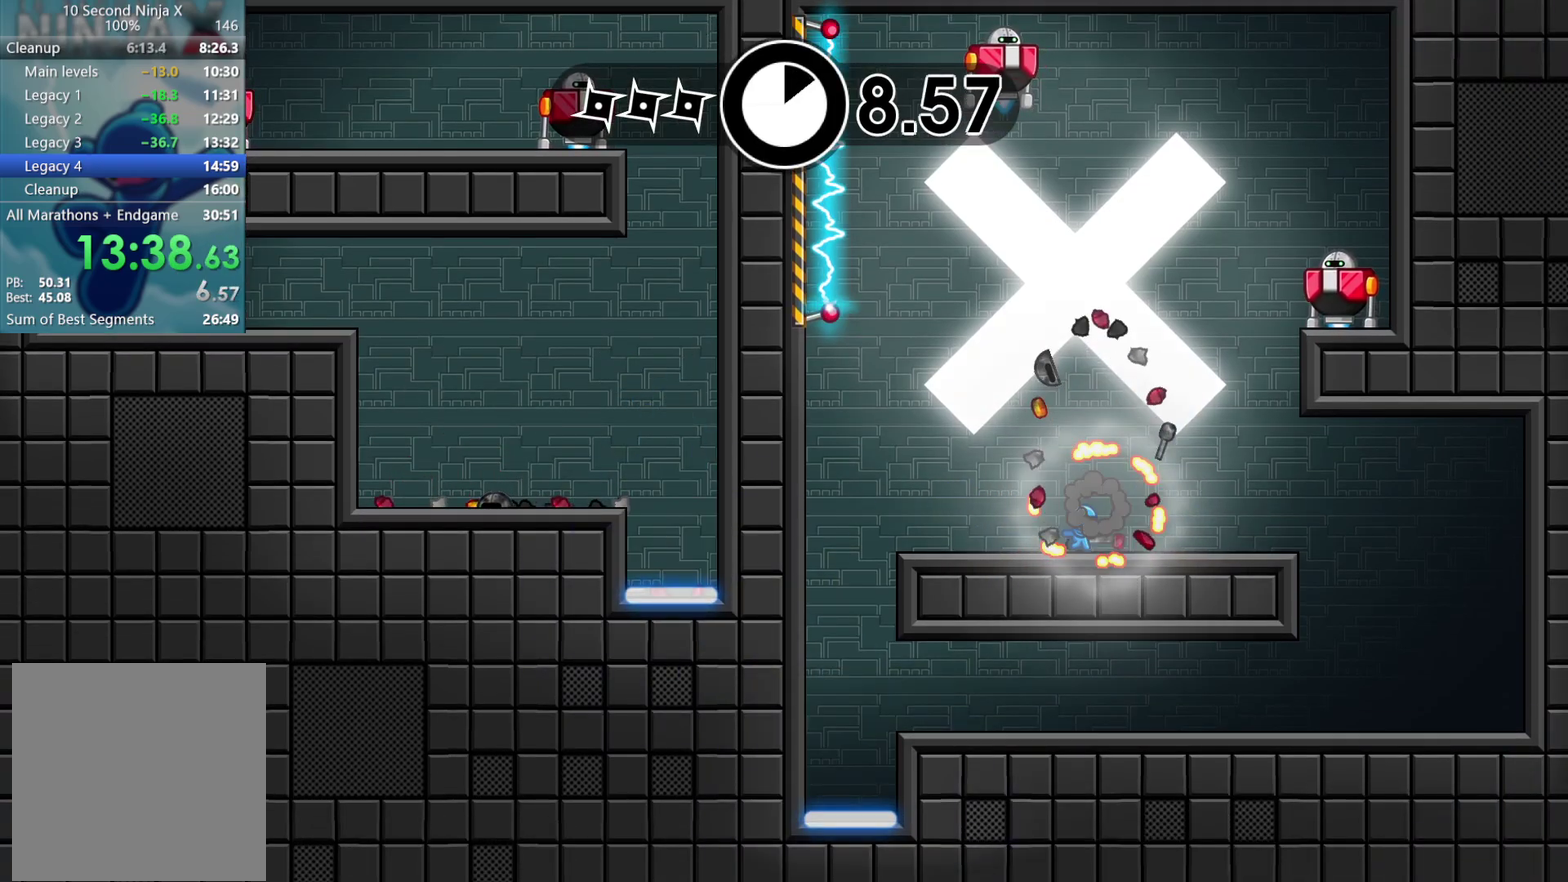
{"buttons": [], "left_stick": "left", "events": [[17, "A", "down"], [100, "A", "up"], [200, "A", "down"], [267, "A", "up"], [367, "X", "down"], [433, "X", "up"], [483, "left_stick", "left"]]}
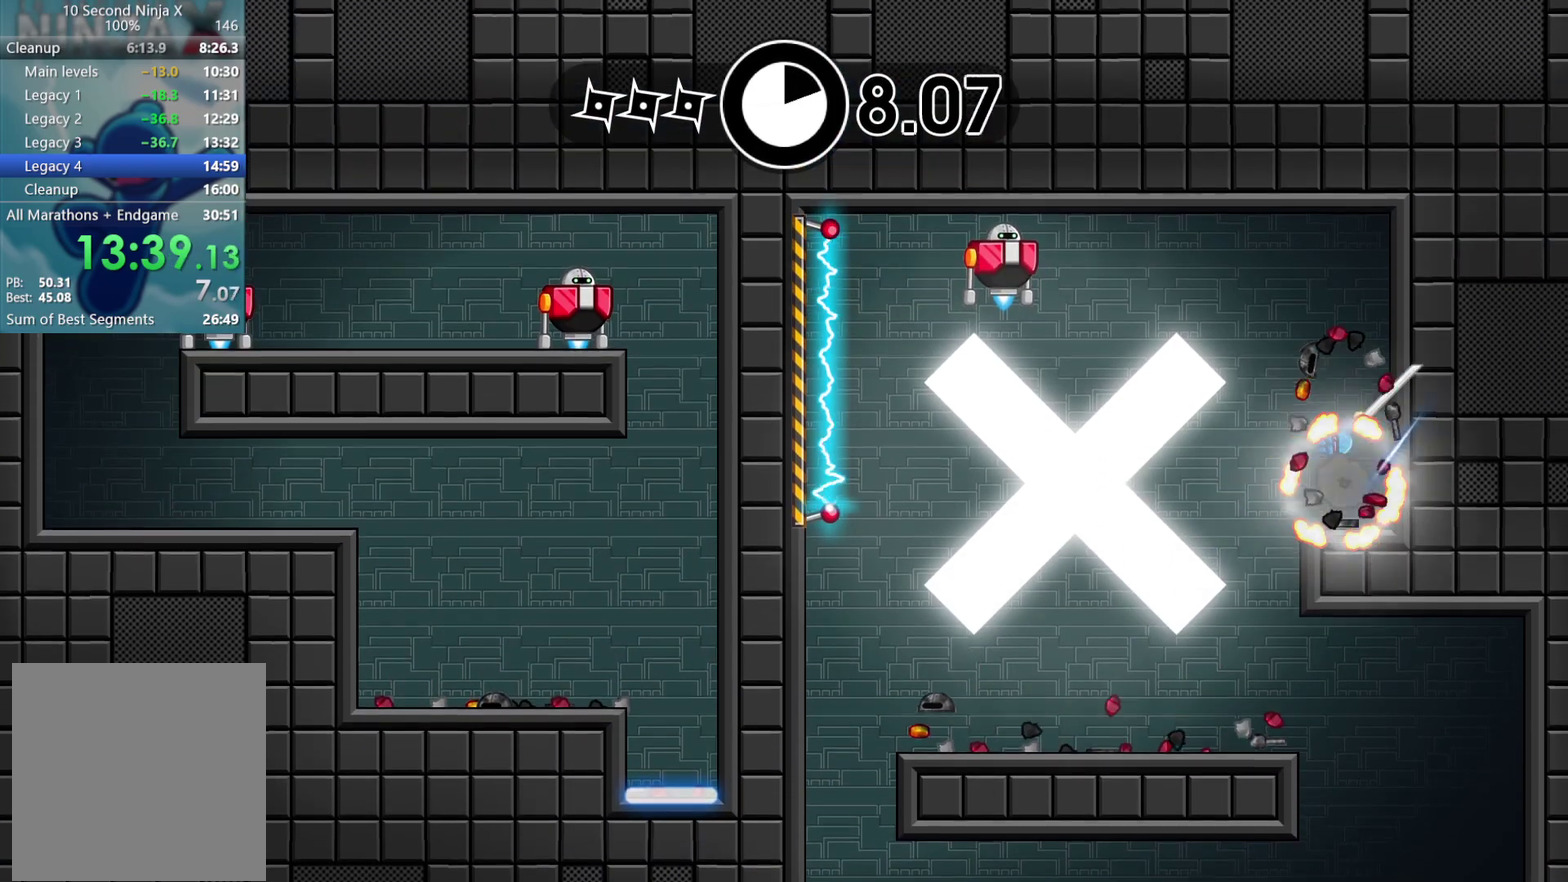
{"buttons": ["A"], "left_stick": "left", "events": [[283, "A", "down"], [367, "A", "up"], [483, "A", "down"]]}
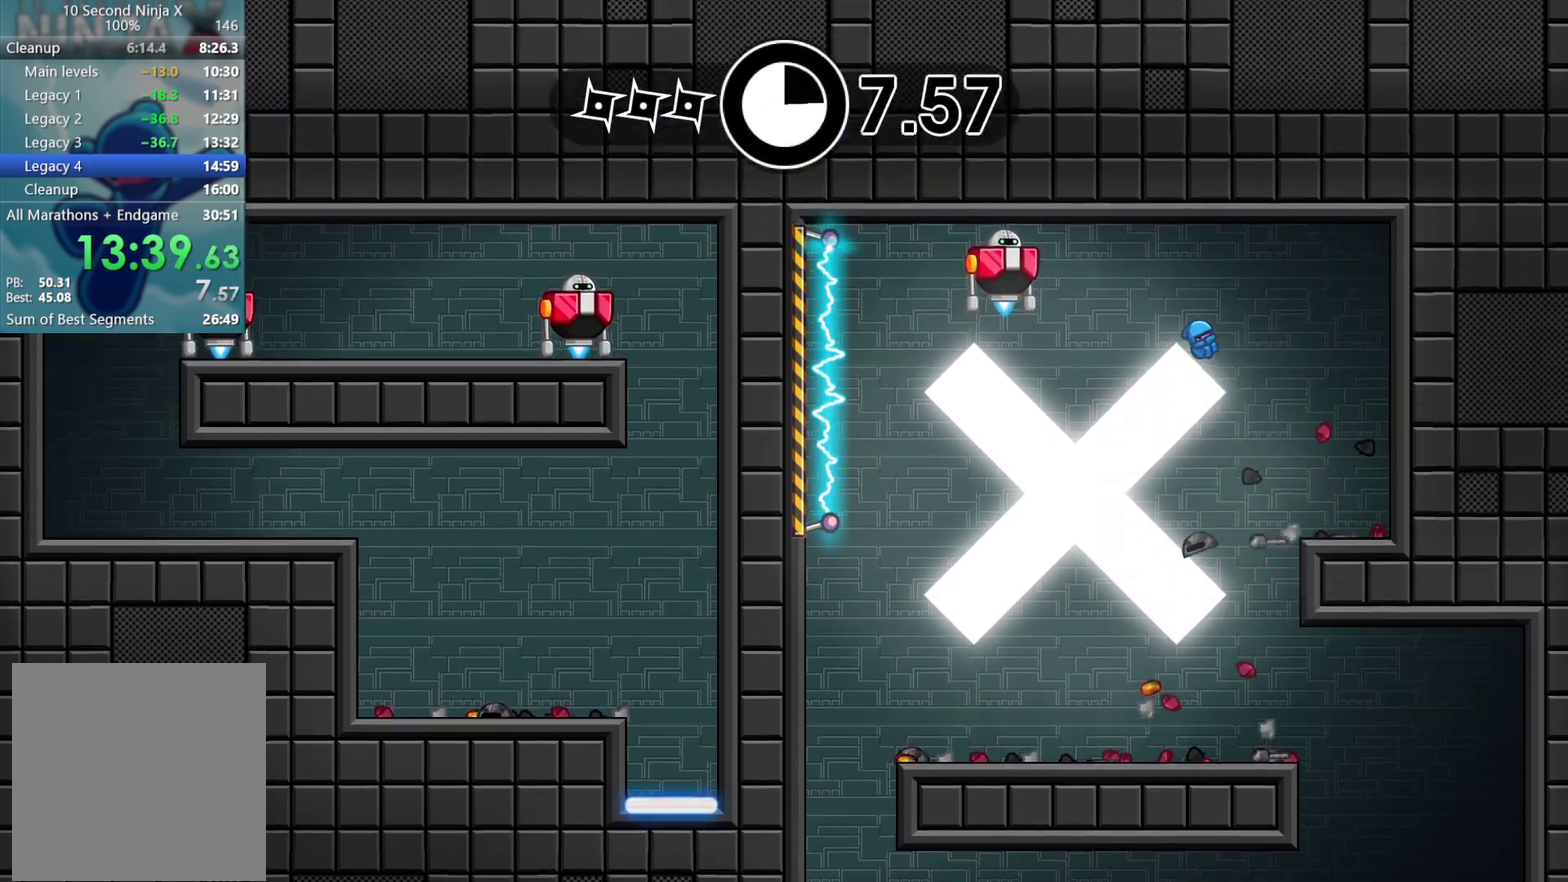
{"buttons": [], "left_stick": "left", "events": [[17, "A", "up"], [150, "X", "down"], [250, "X", "up"]]}
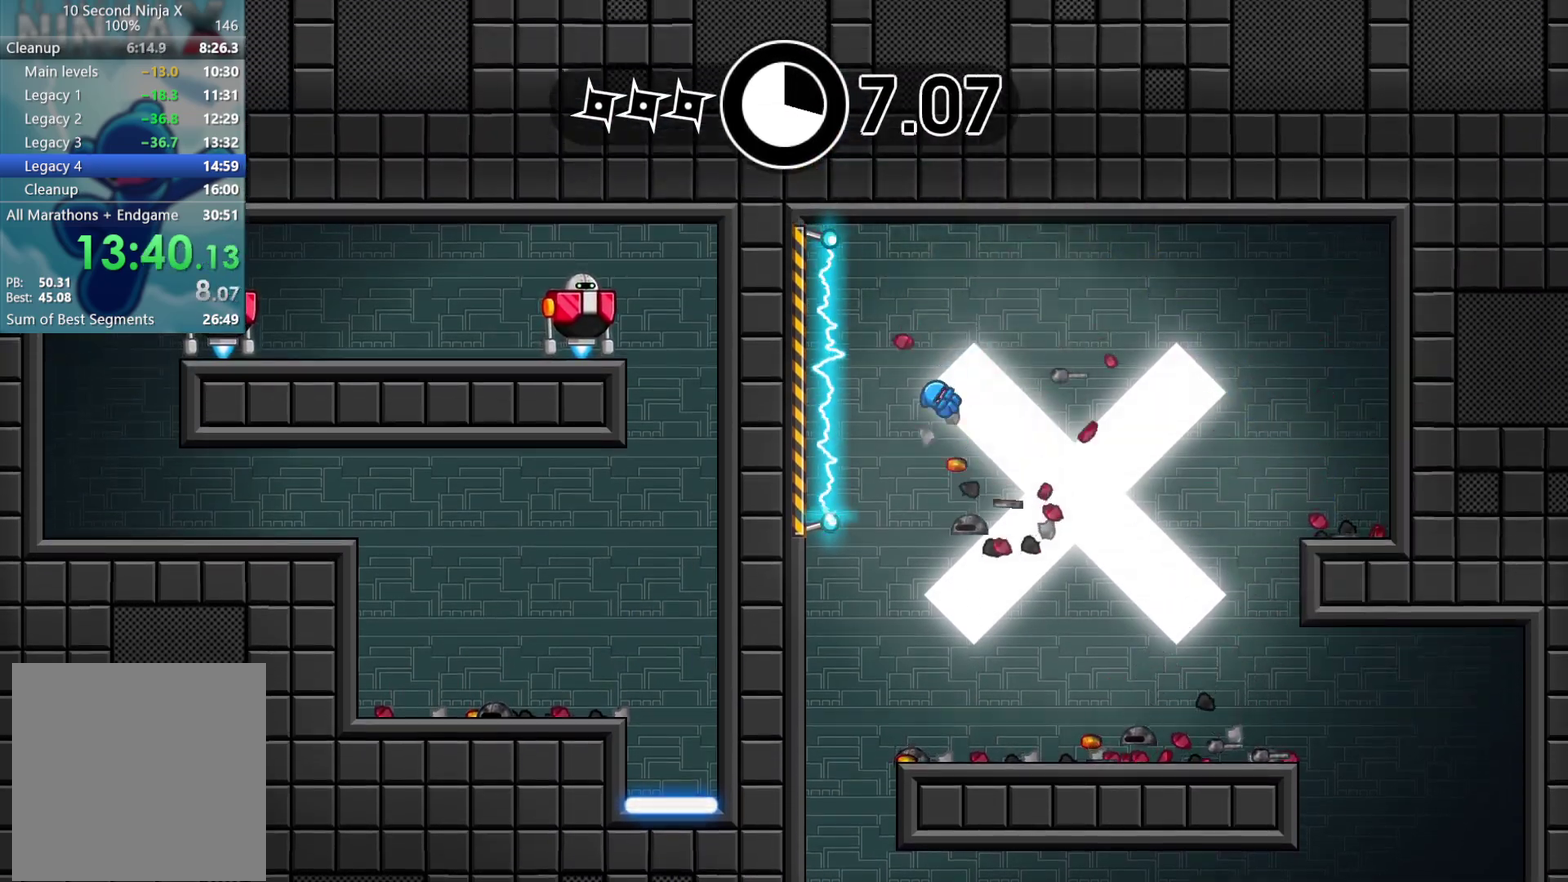
{"buttons": [], "left_stick": "center", "events": [[50, "left_stick", "center"]]}
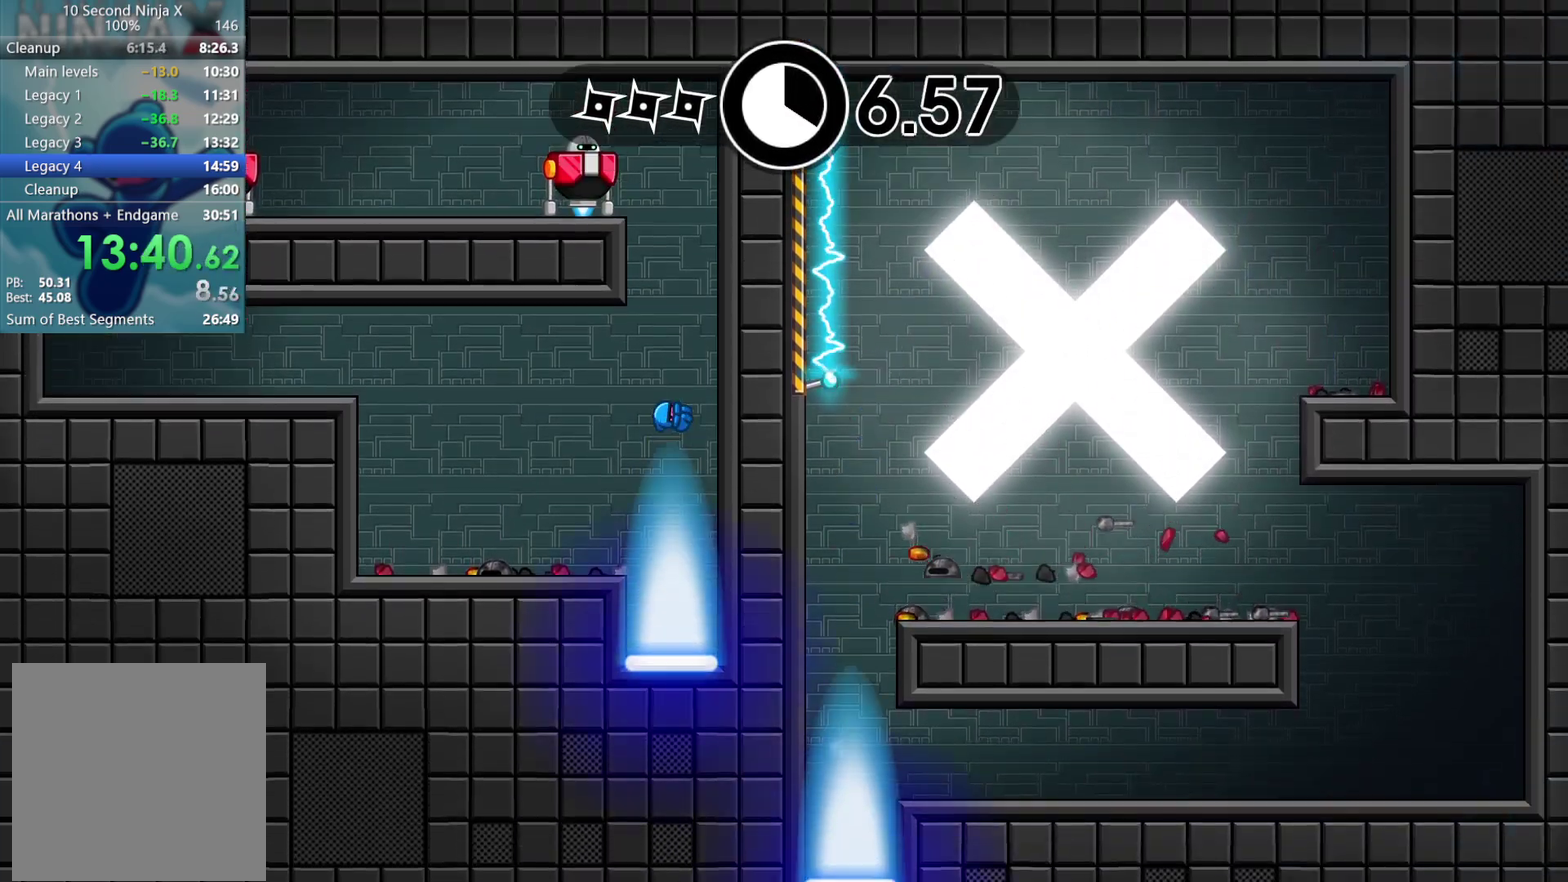
{"buttons": [], "left_stick": "center", "events": [[233, "B", "down"], [300, "B", "up"]]}
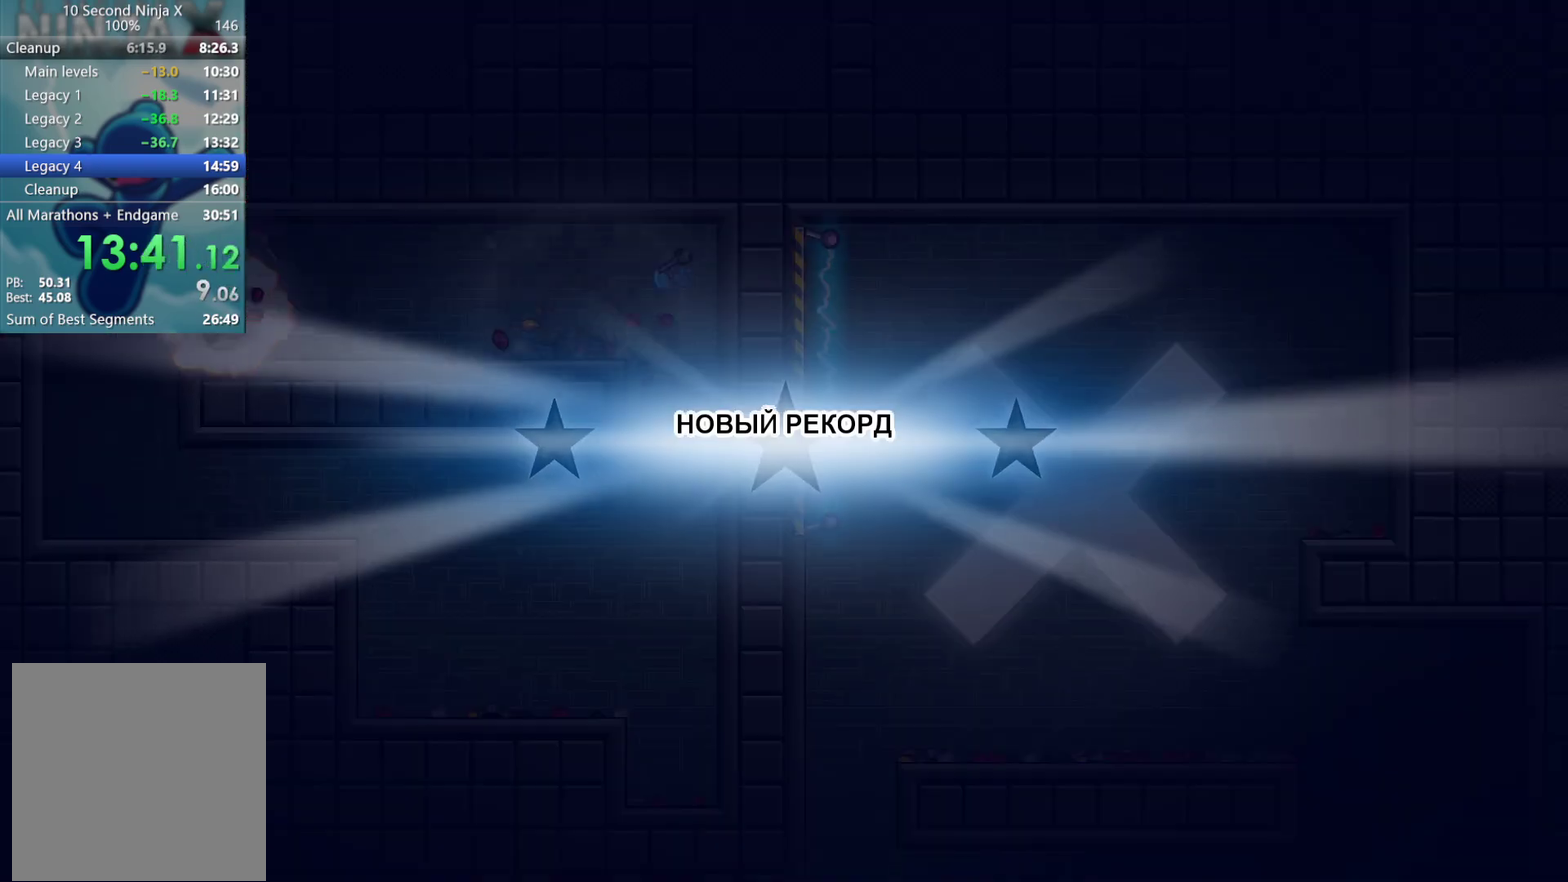
{"buttons": [], "left_stick": "center", "events": [[183, "Y", "down"], [250, "Y", "up"], [367, "Y", "down"], [433, "Y", "up"]]}
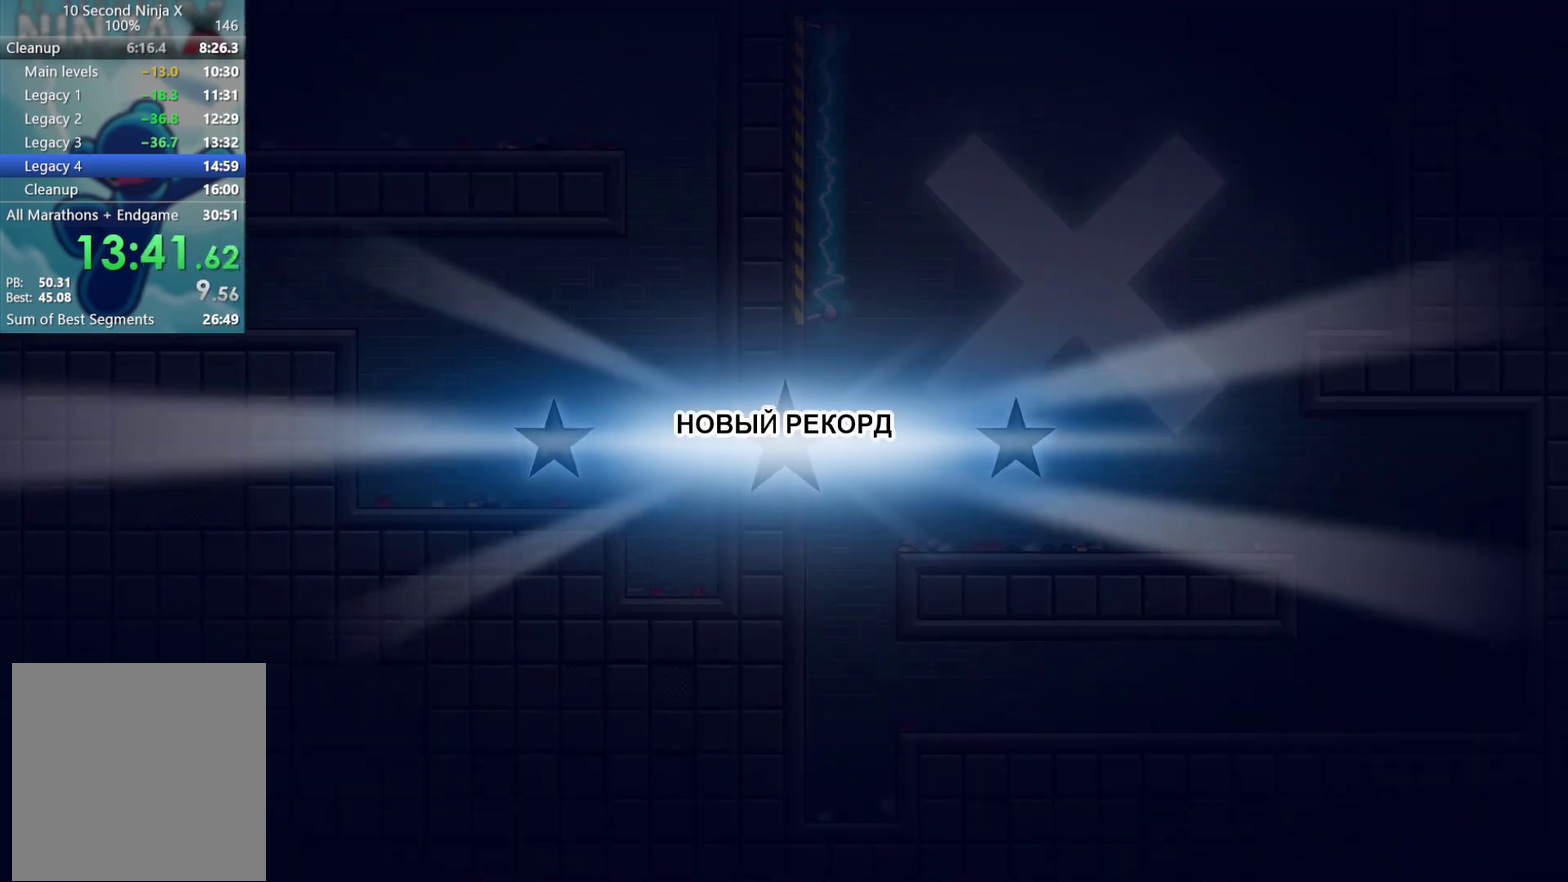
{"buttons": [], "left_stick": "center", "events": [[33, "Y", "down"], [83, "Y", "up"], [183, "Y", "down"], [267, "Y", "up"], [350, "Y", "down"], [417, "Y", "up"]]}